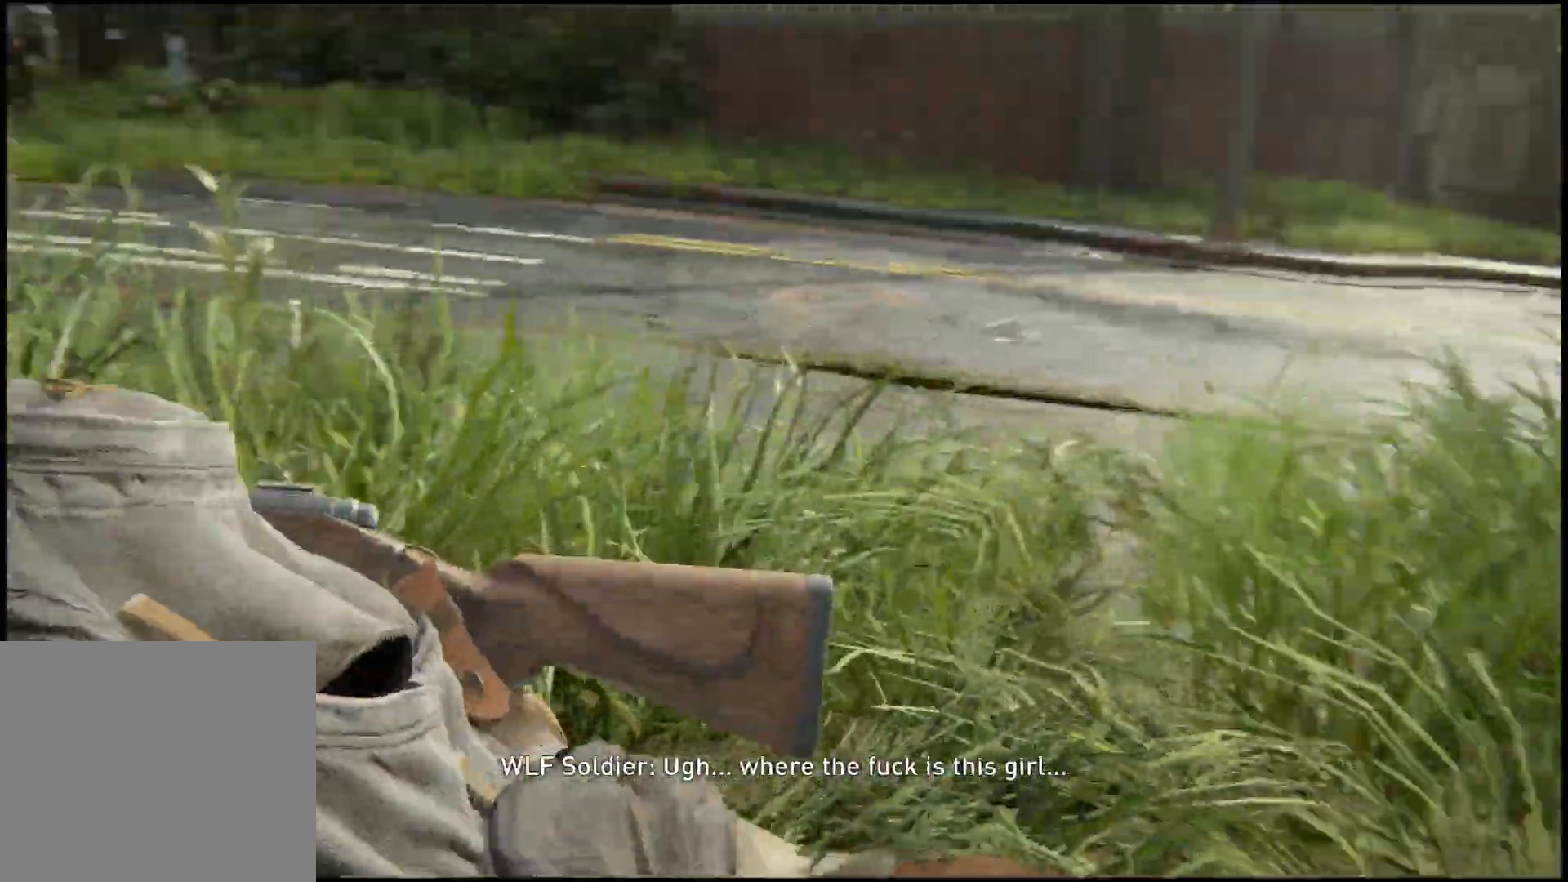
Gameplay with a controller (PlayStation layout); each line is a JSON object with the inputs held at the frame after it. "events" lists button and stick changes between this image and that frame as [ms after this image, input, new state], when the widget could be followed in between.
{"buttons": [], "left_stick": "up-left", "right_stick": "right", "events": []}
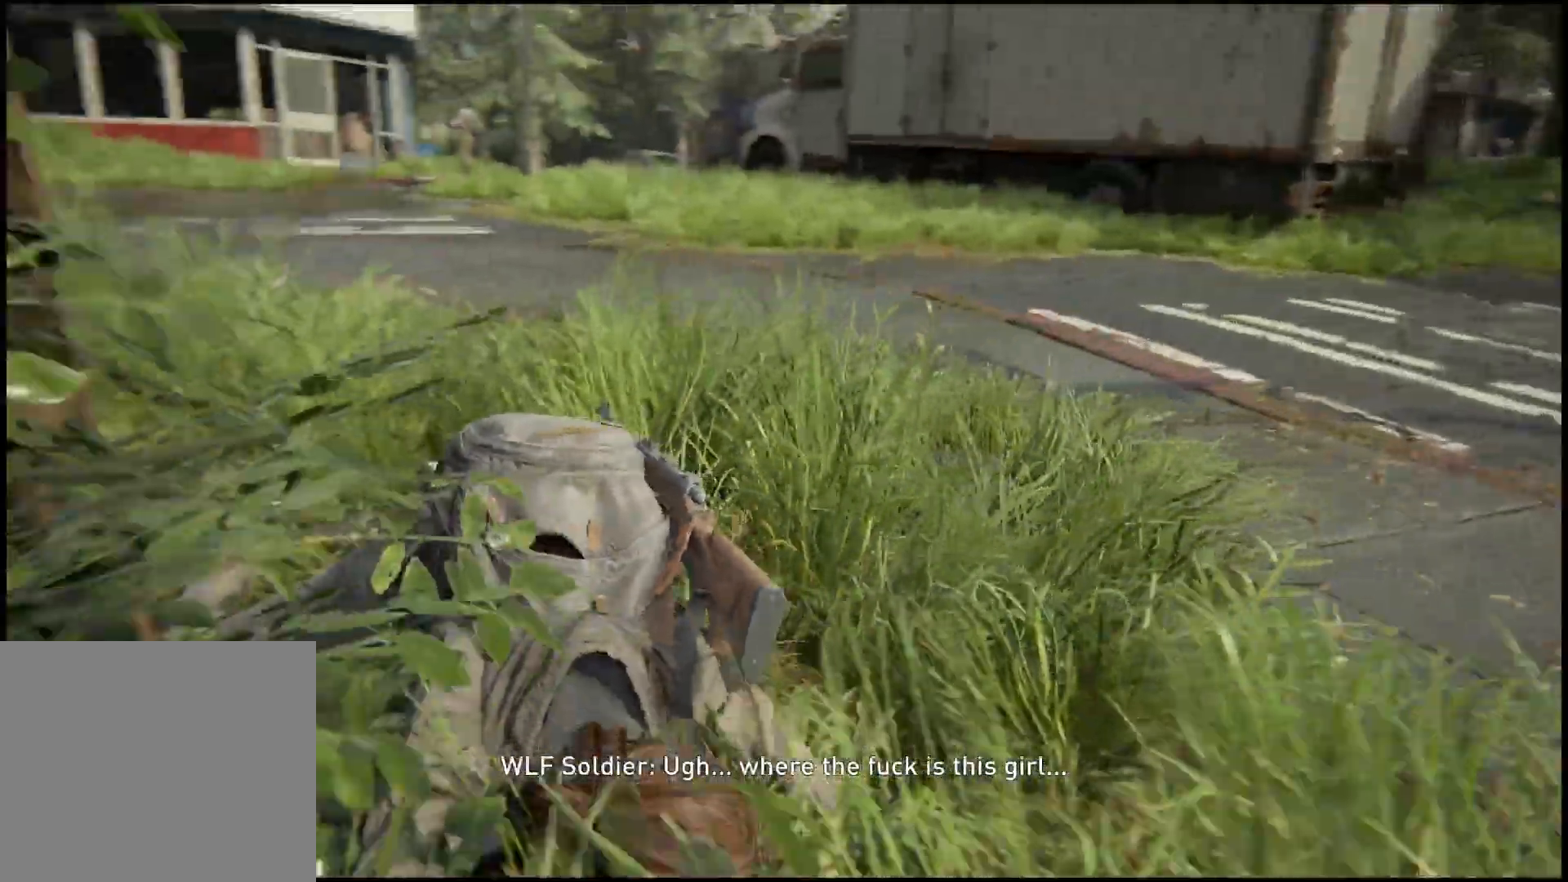
{"buttons": [], "left_stick": "down", "right_stick": "right", "events": [[317, "left_stick", "down"]]}
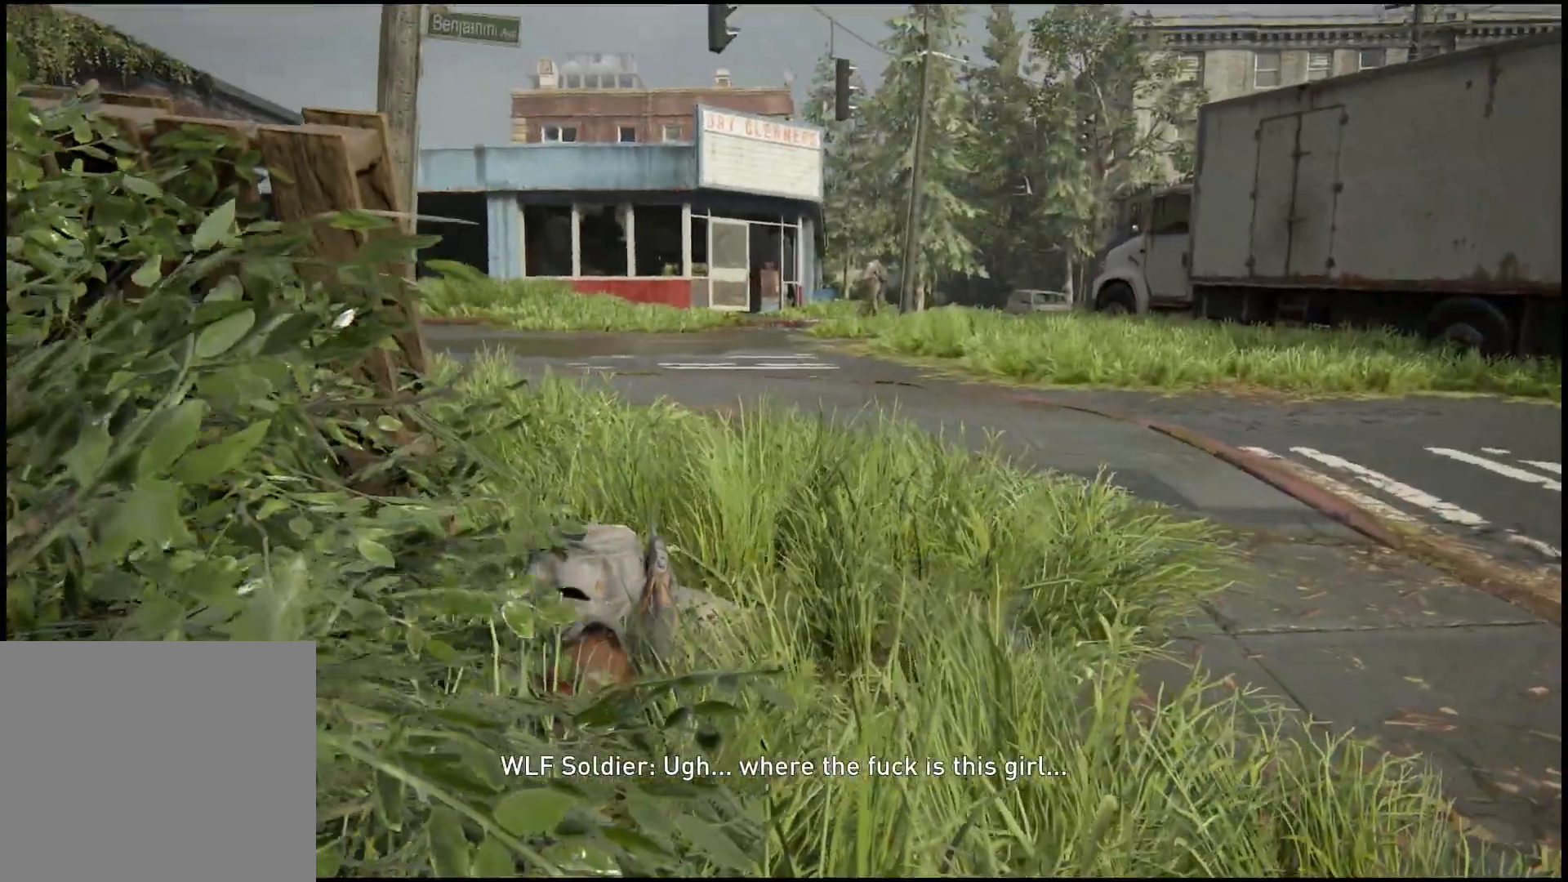
{"buttons": [], "left_stick": "down", "right_stick": "center", "events": [[83, "right_stick", "center"]]}
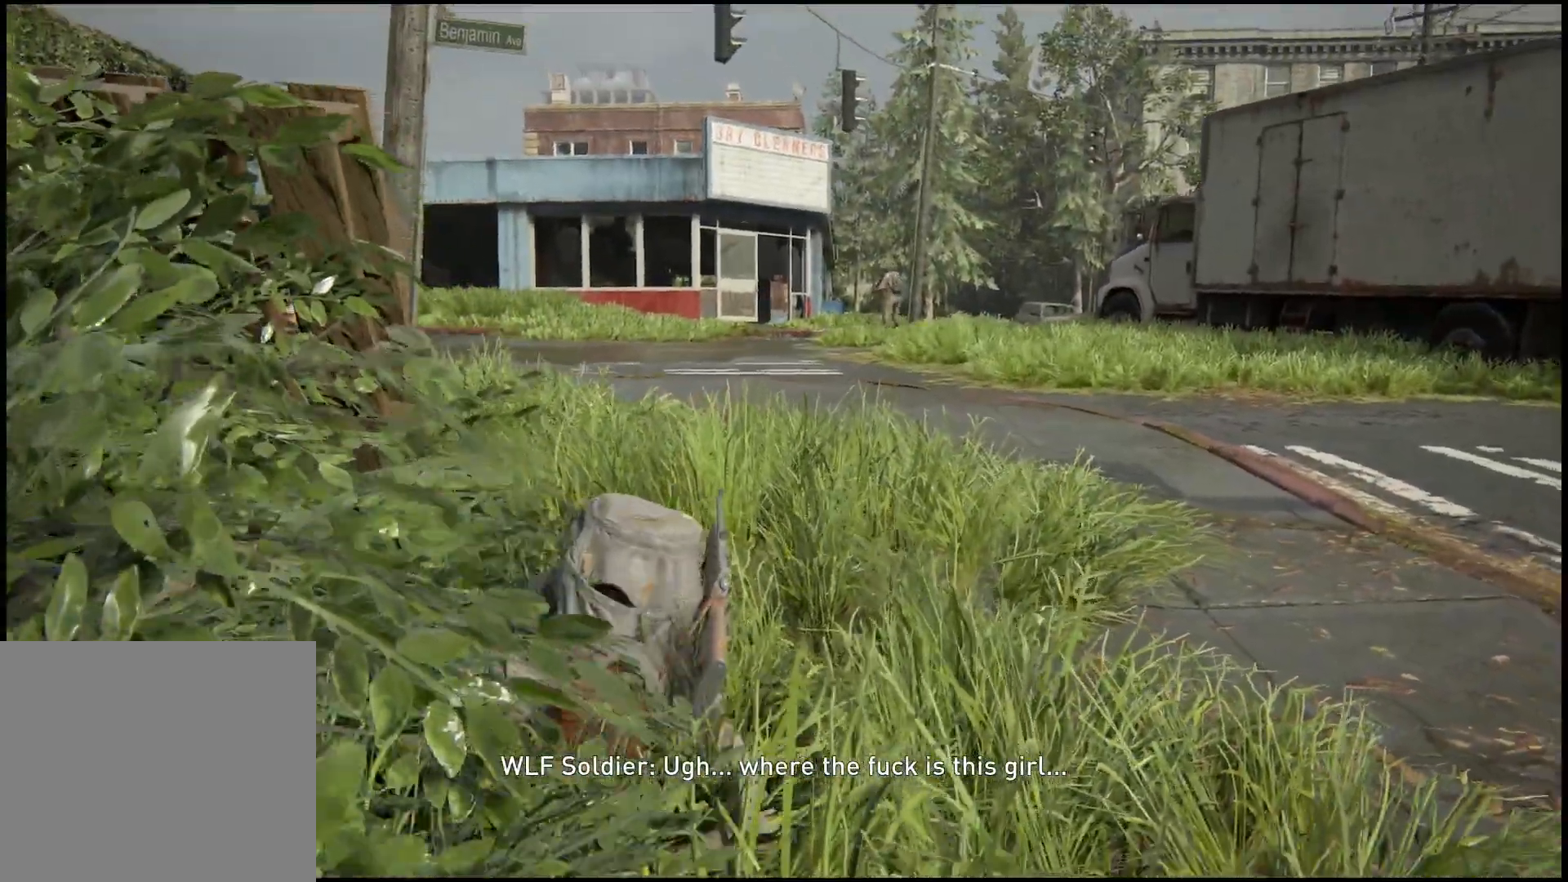
{"buttons": [], "left_stick": "down", "right_stick": "center", "events": []}
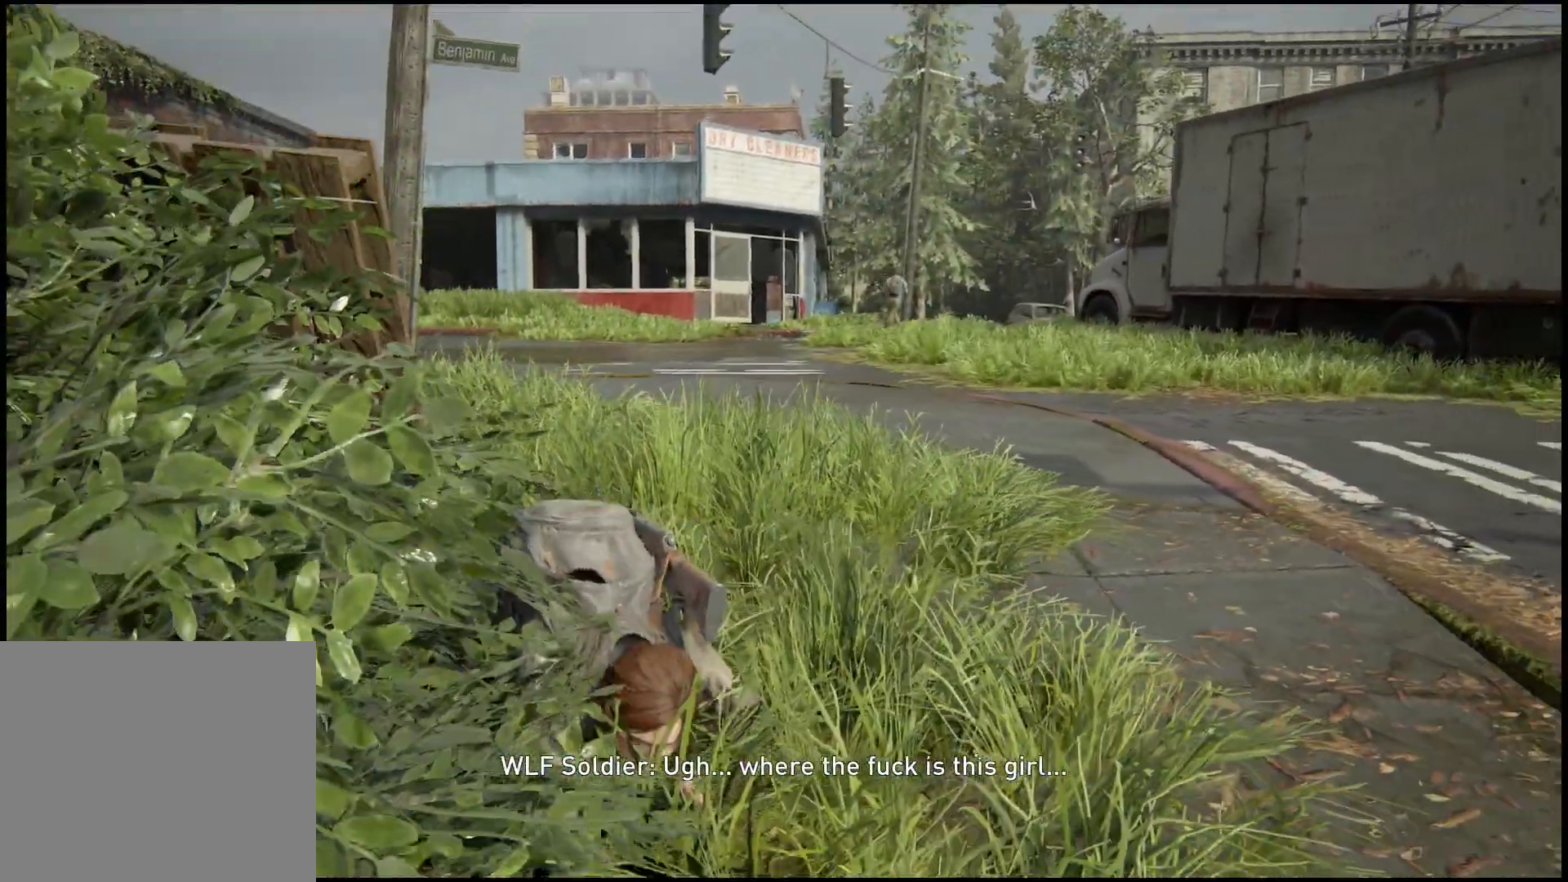
{"buttons": [], "left_stick": "center", "right_stick": "center", "events": [[383, "left_stick", "center"]]}
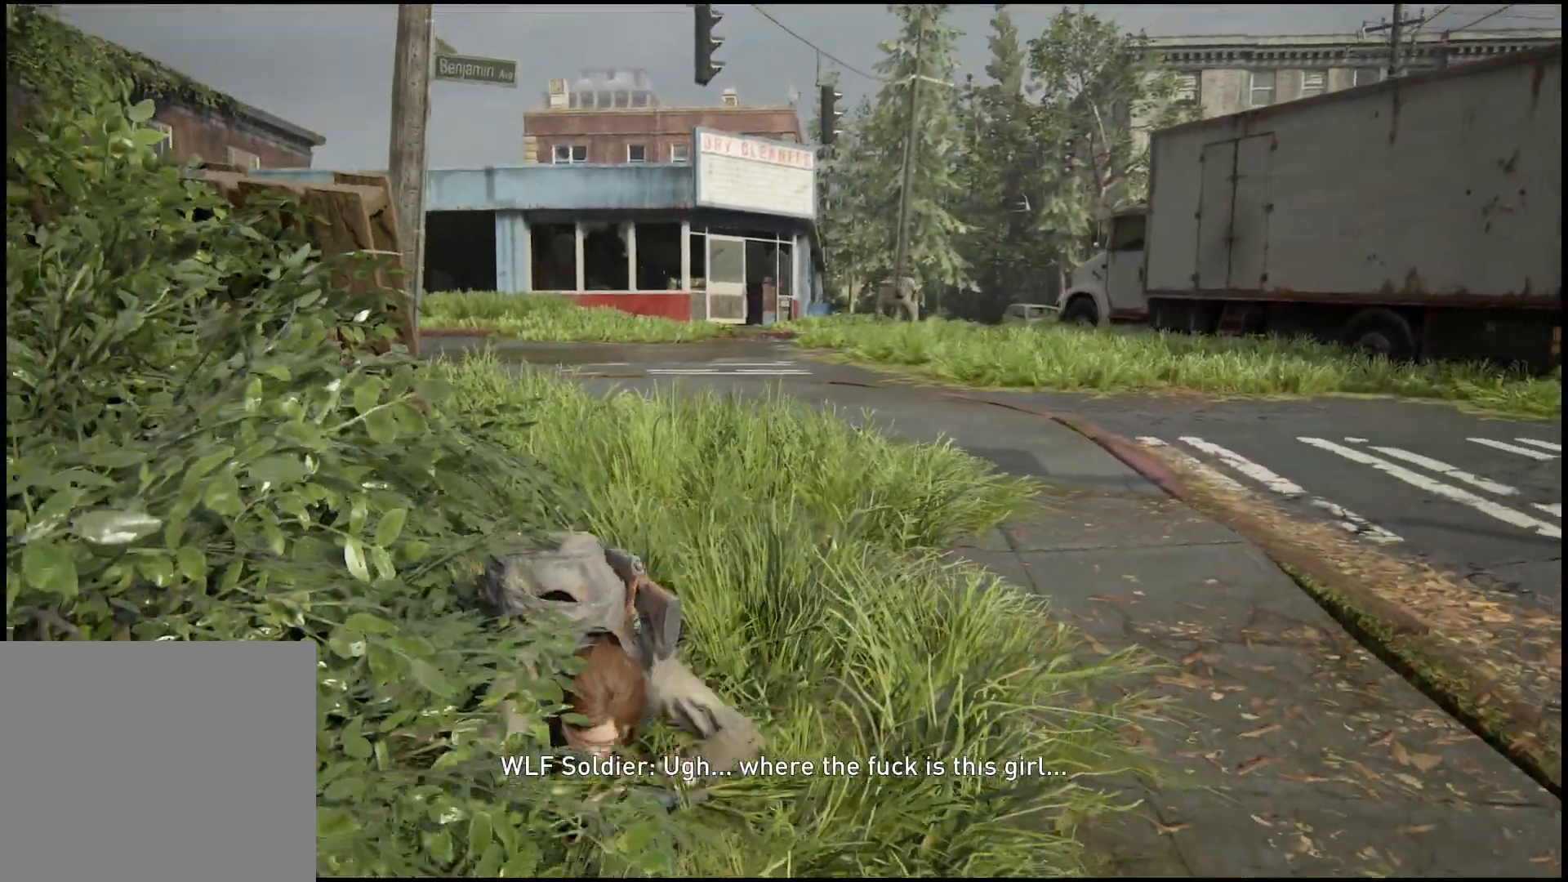
{"buttons": [], "left_stick": "center", "right_stick": "center", "events": [[233, "START", "down"], [433, "START", "up"]]}
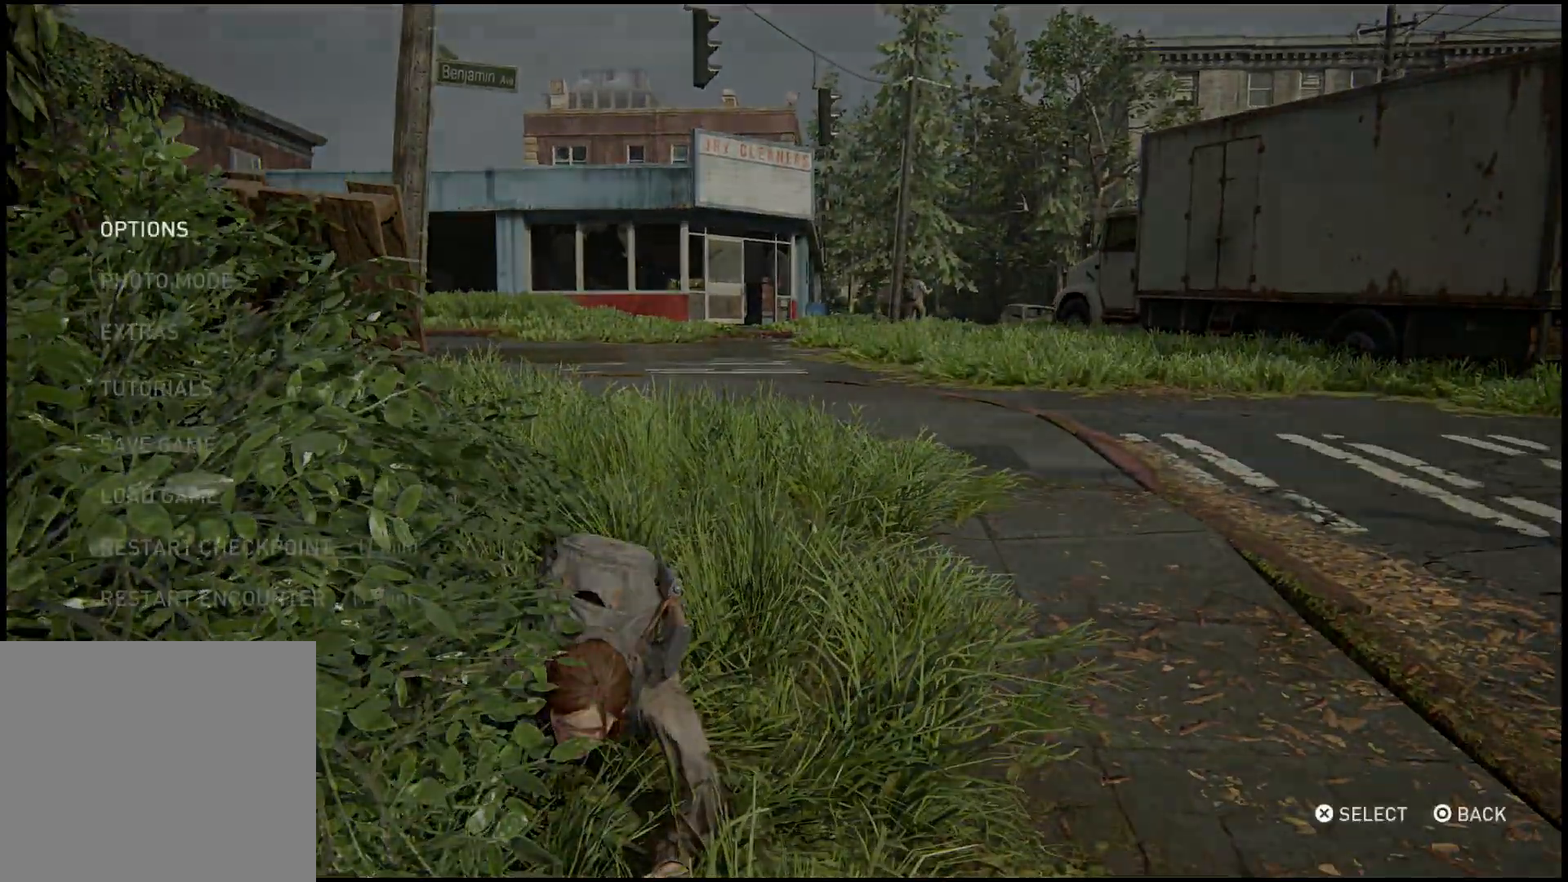
{"buttons": [], "left_stick": "center", "right_stick": "center", "events": []}
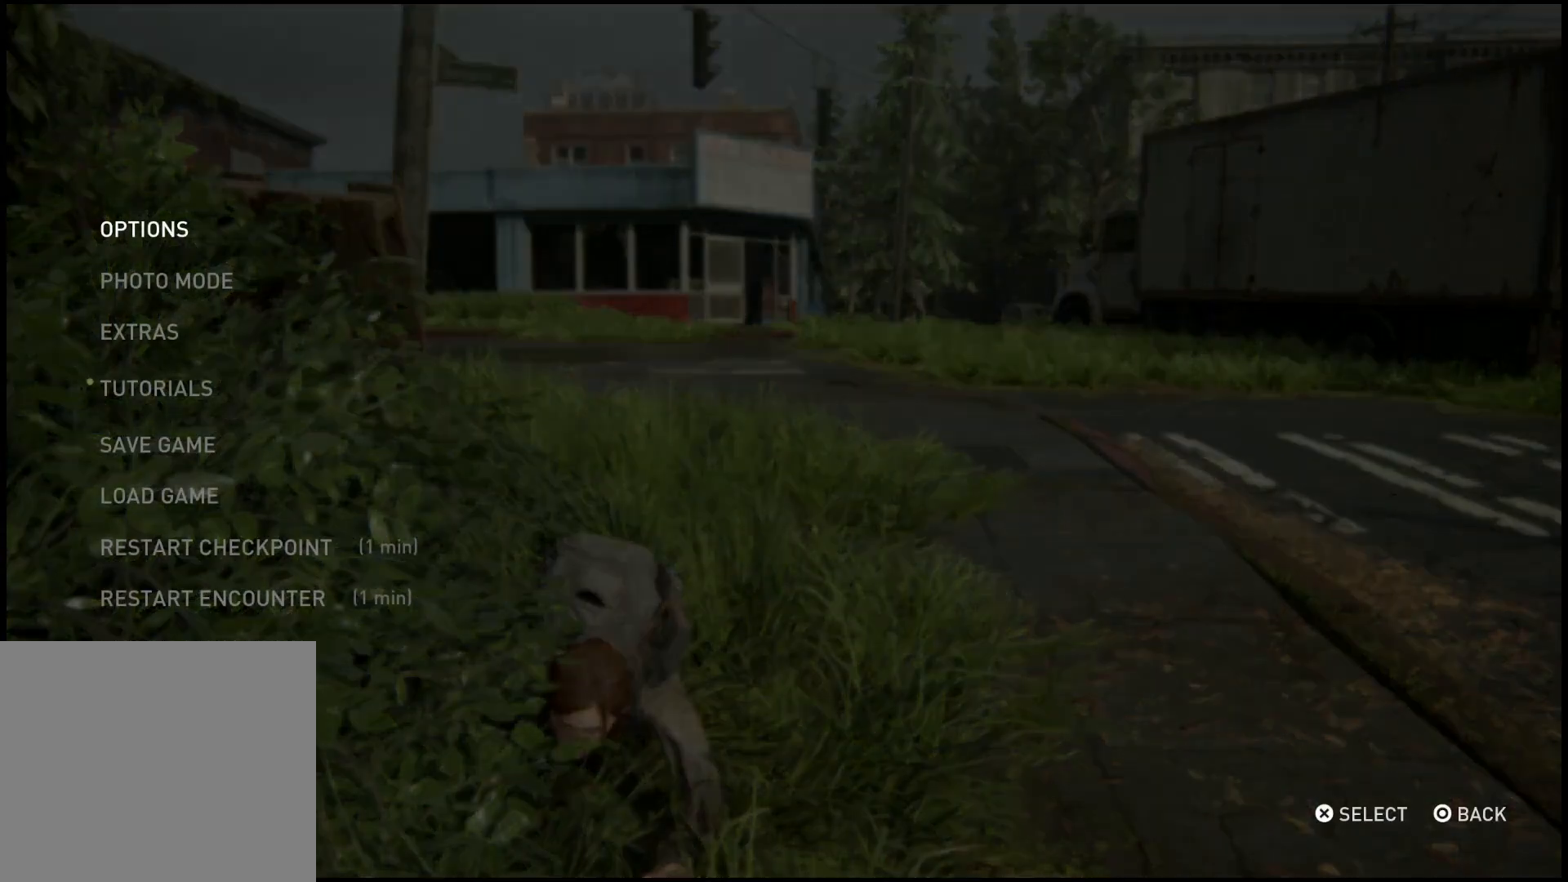
{"buttons": ["DPAD_DOWN"], "left_stick": "center", "right_stick": "center", "events": [[417, "DPAD_DOWN", "down"]]}
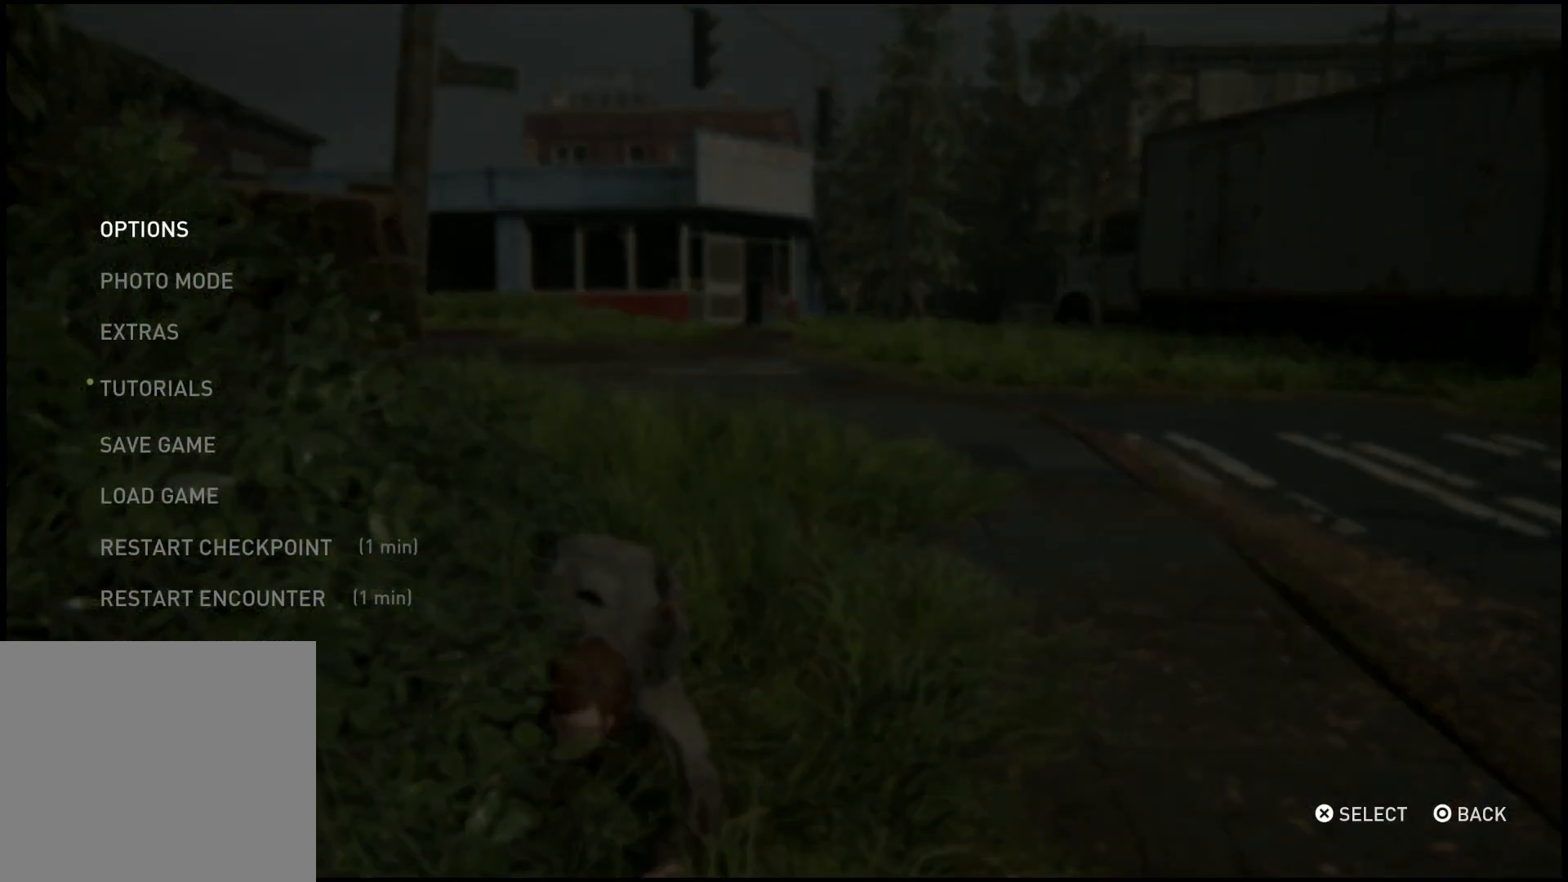
{"buttons": [], "left_stick": "center", "right_stick": "center", "events": [[100, "DPAD_DOWN", "up"], [167, "CROSS", "down"], [333, "CROSS", "up"]]}
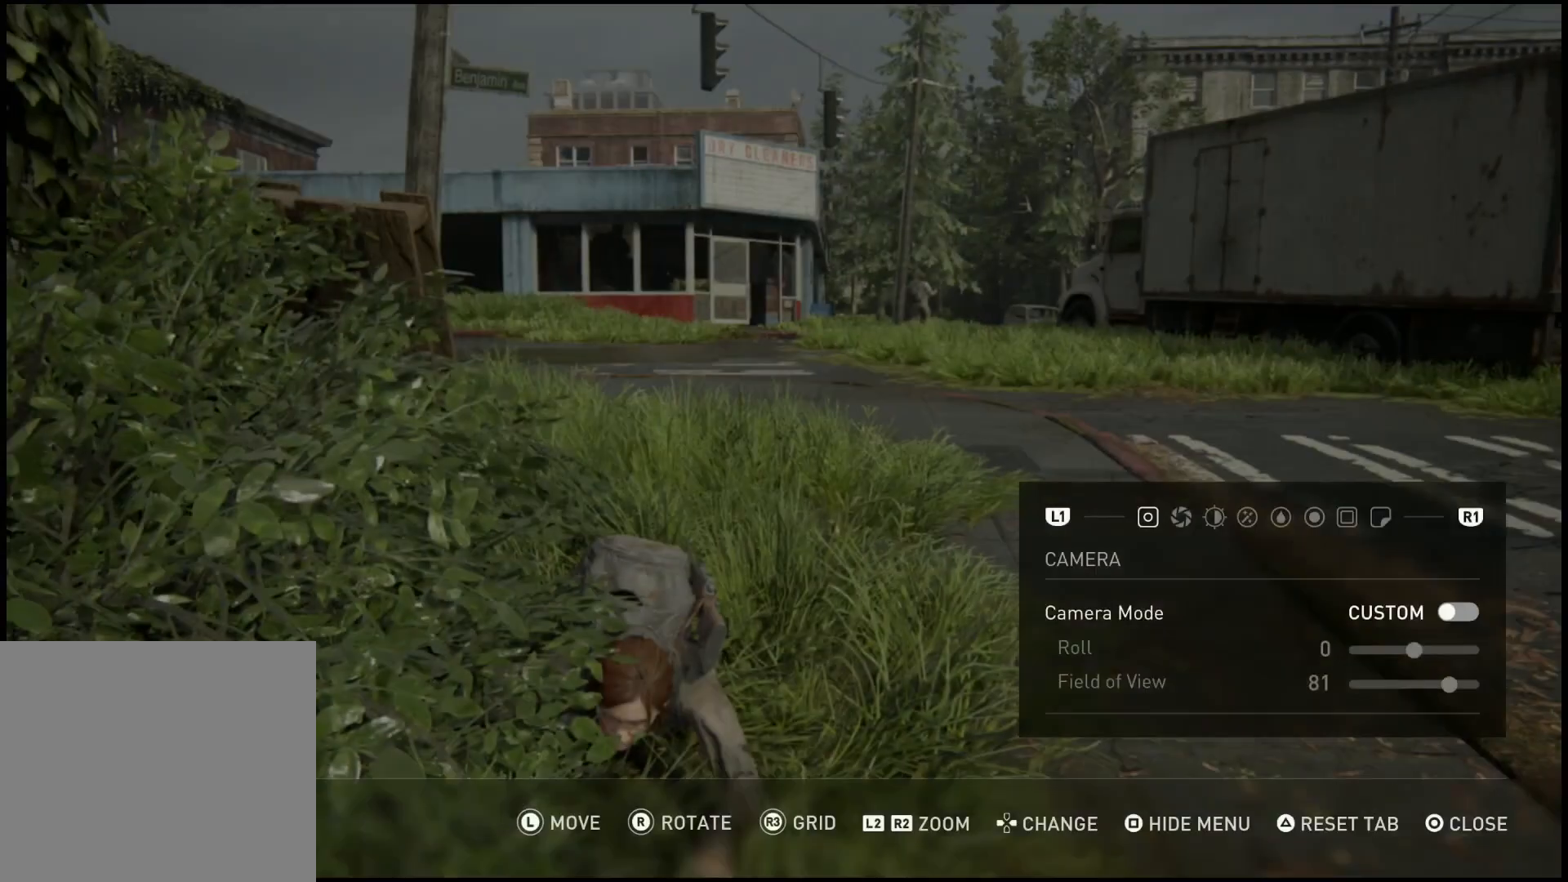
{"buttons": [], "left_stick": "up", "right_stick": "center", "events": [[417, "left_stick", "up"]]}
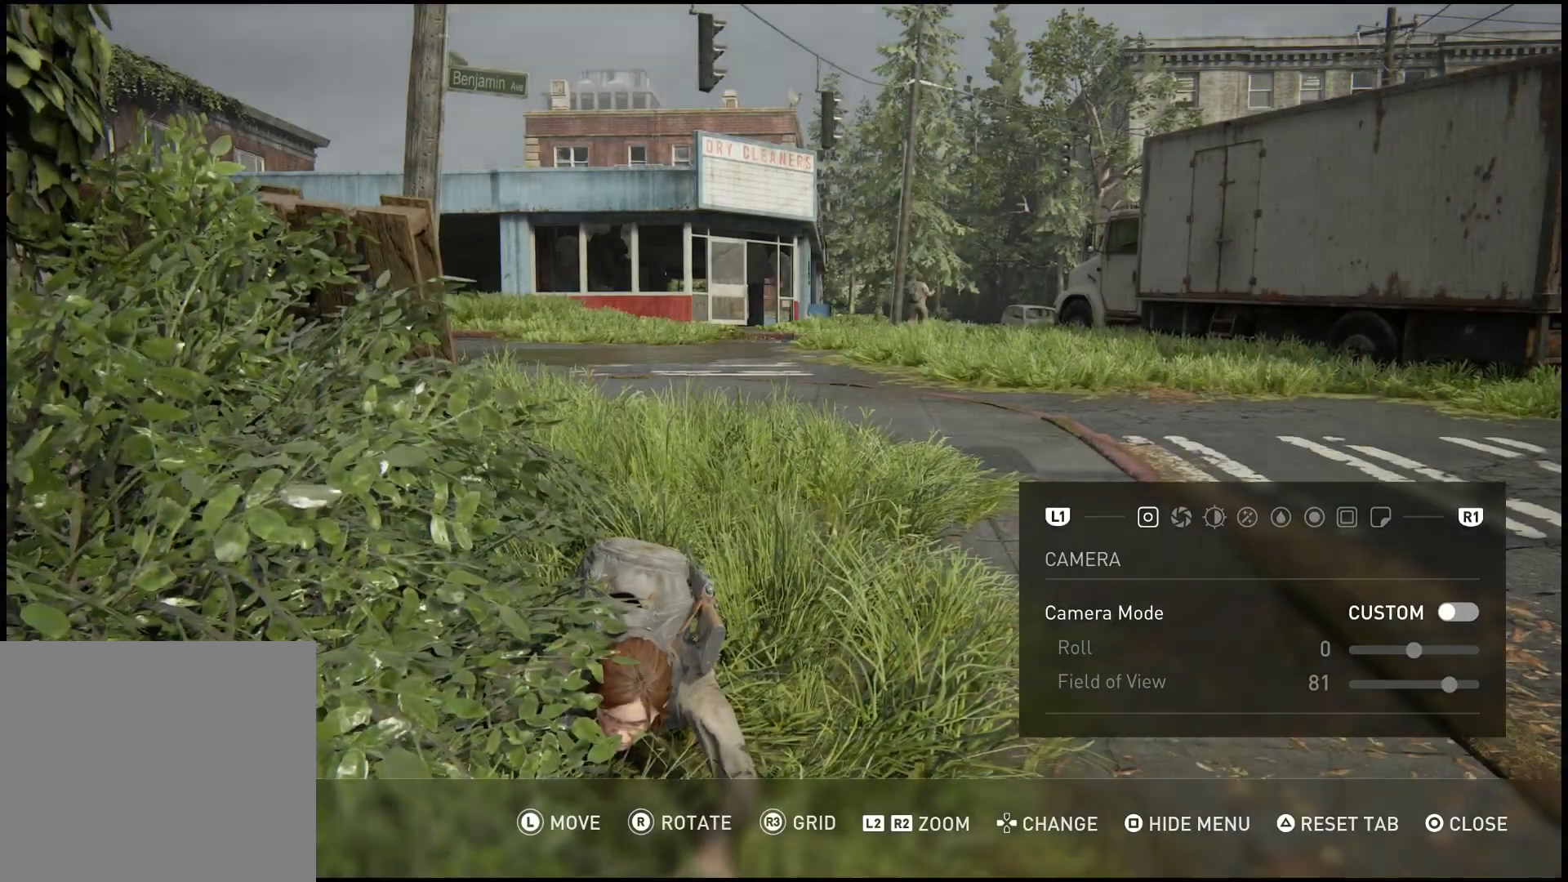
{"buttons": [], "left_stick": "up", "right_stick": "center", "events": []}
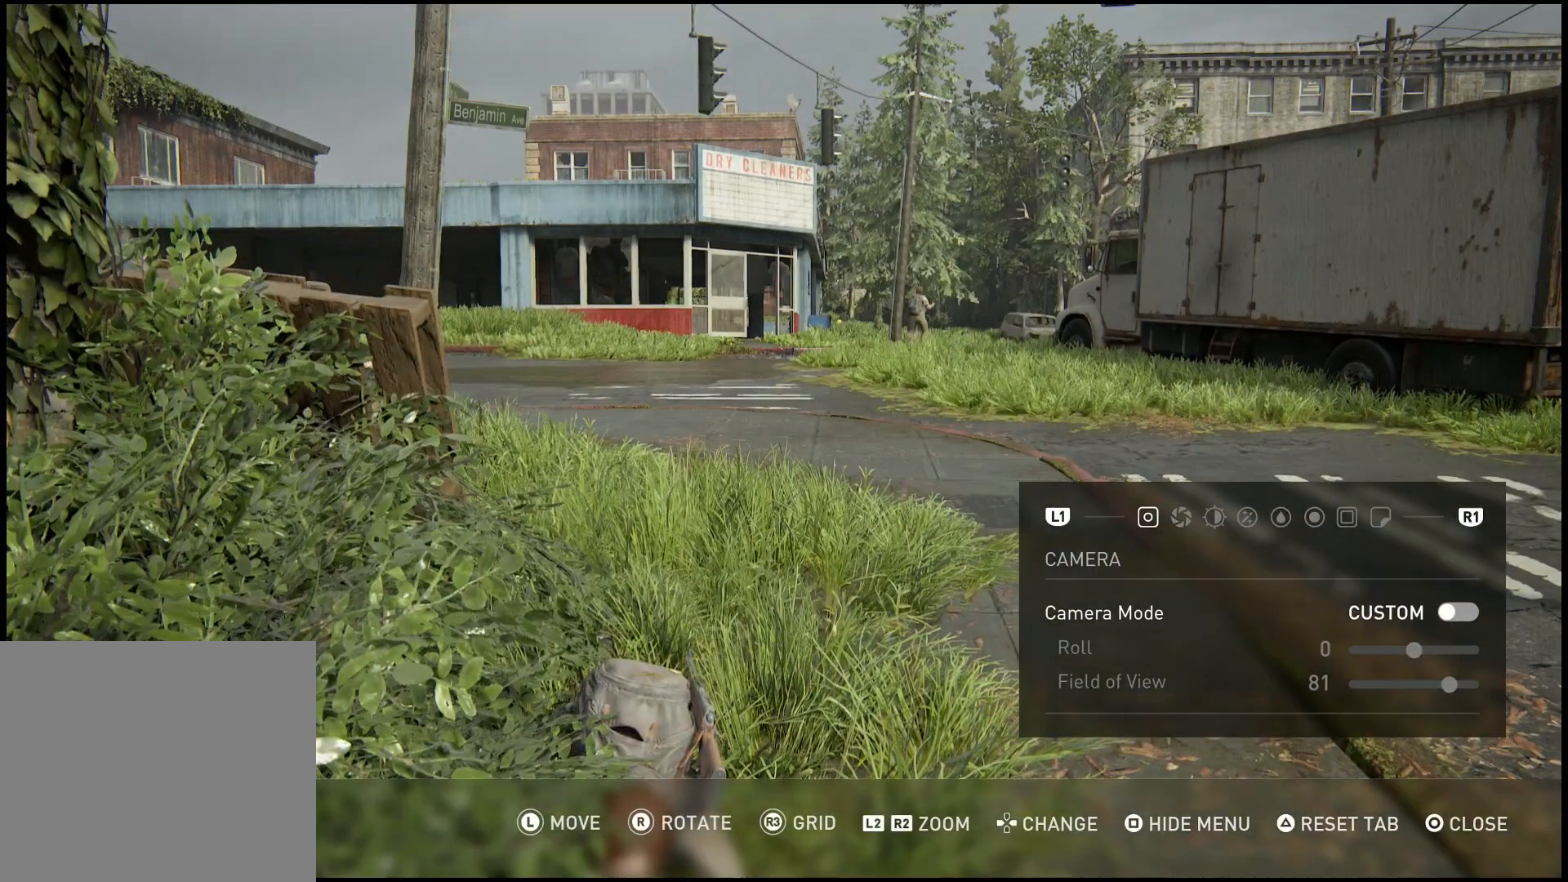
{"buttons": [], "left_stick": "center", "right_stick": "center", "events": [[133, "left_stick", "center"]]}
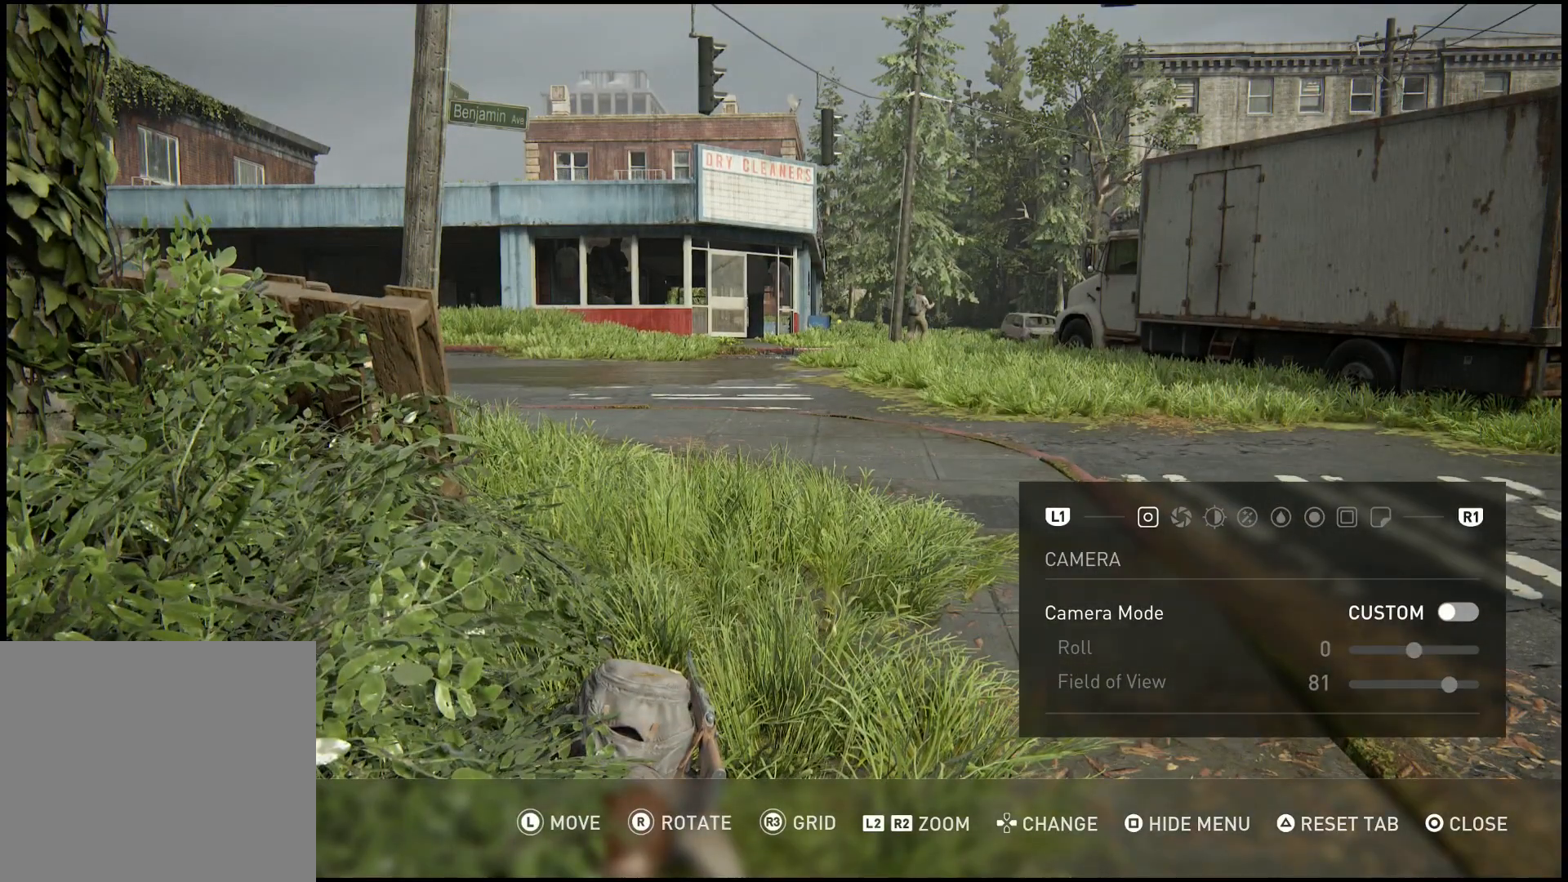
{"buttons": [], "left_stick": "center", "right_stick": "center", "events": [[50, "R2", "down"], [233, "R2", "up"]]}
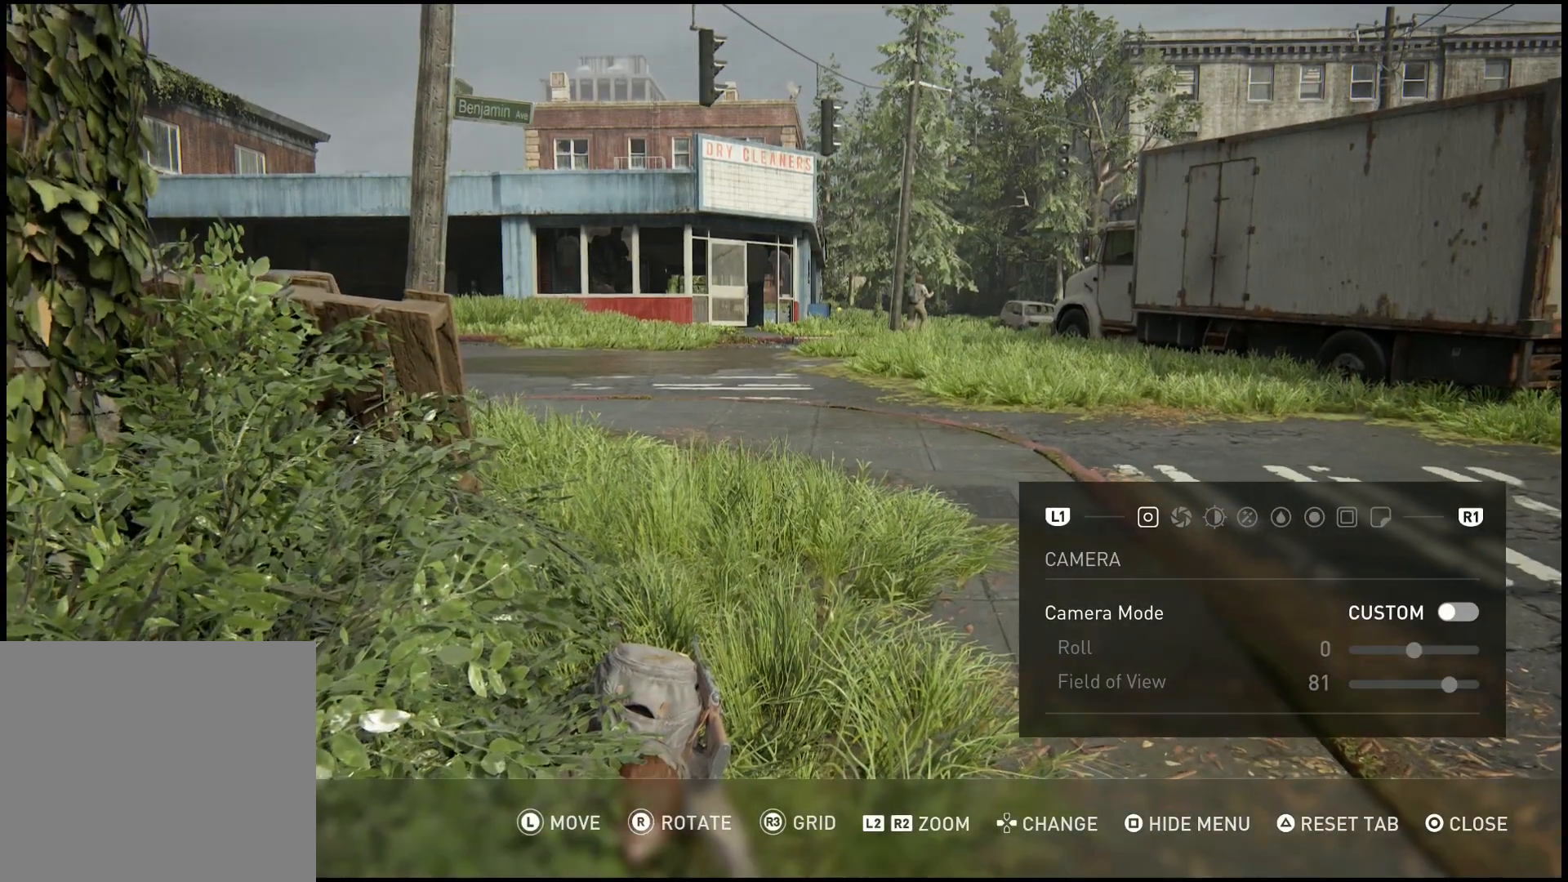
{"buttons": ["DPAD_DOWN"], "left_stick": "center", "right_stick": "center", "events": [[500, "DPAD_DOWN", "down"]]}
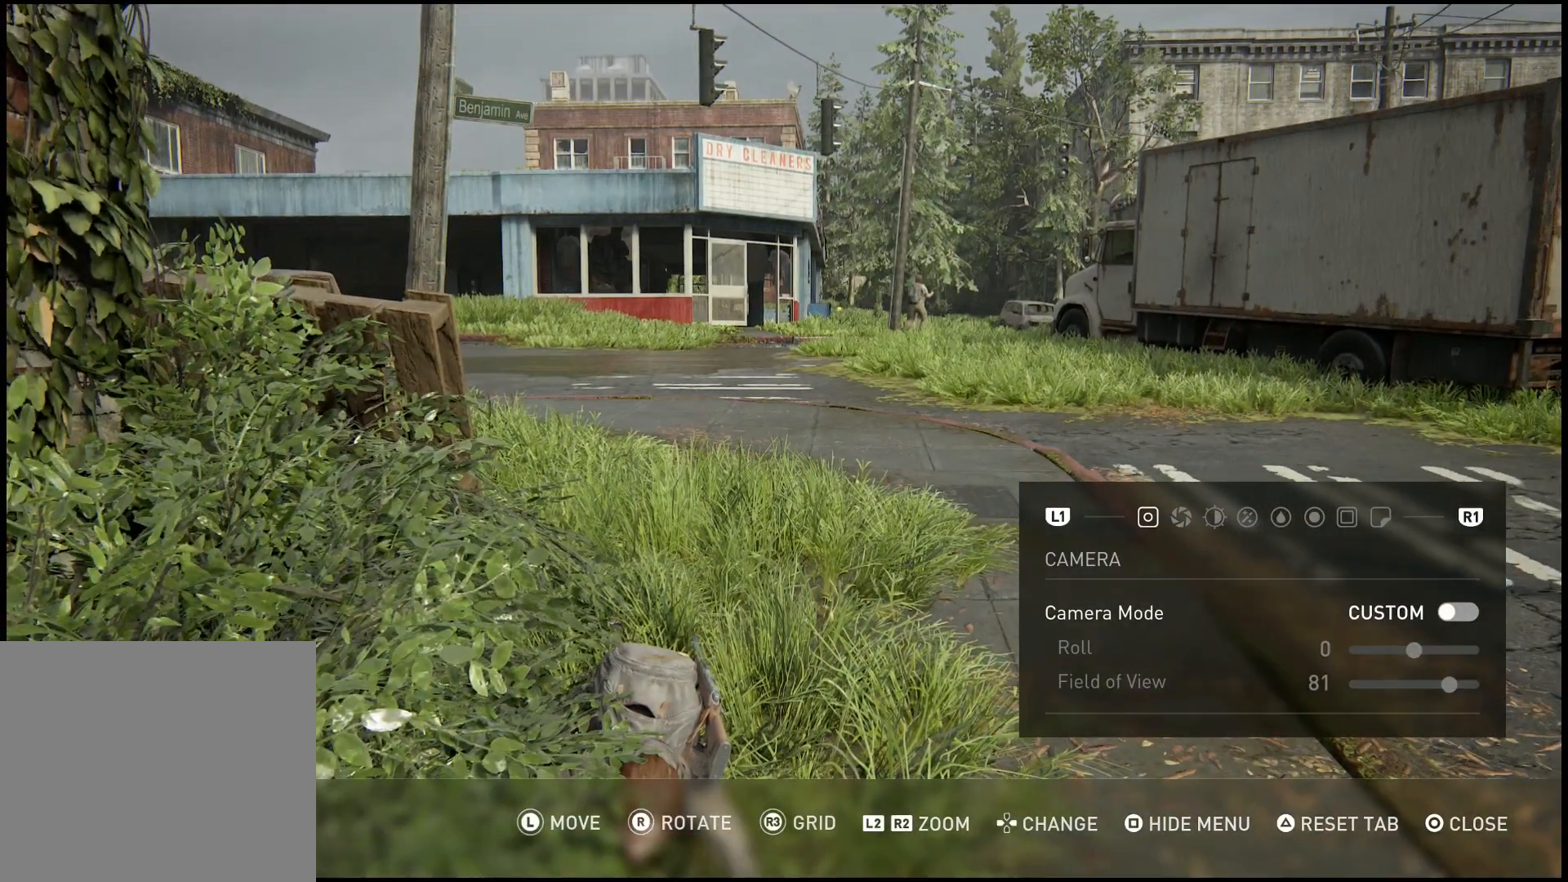
{"buttons": [], "left_stick": "center", "right_stick": "center", "events": [[183, "DPAD_DOWN", "up"], [333, "DPAD_DOWN", "down"], [450, "DPAD_DOWN", "up"]]}
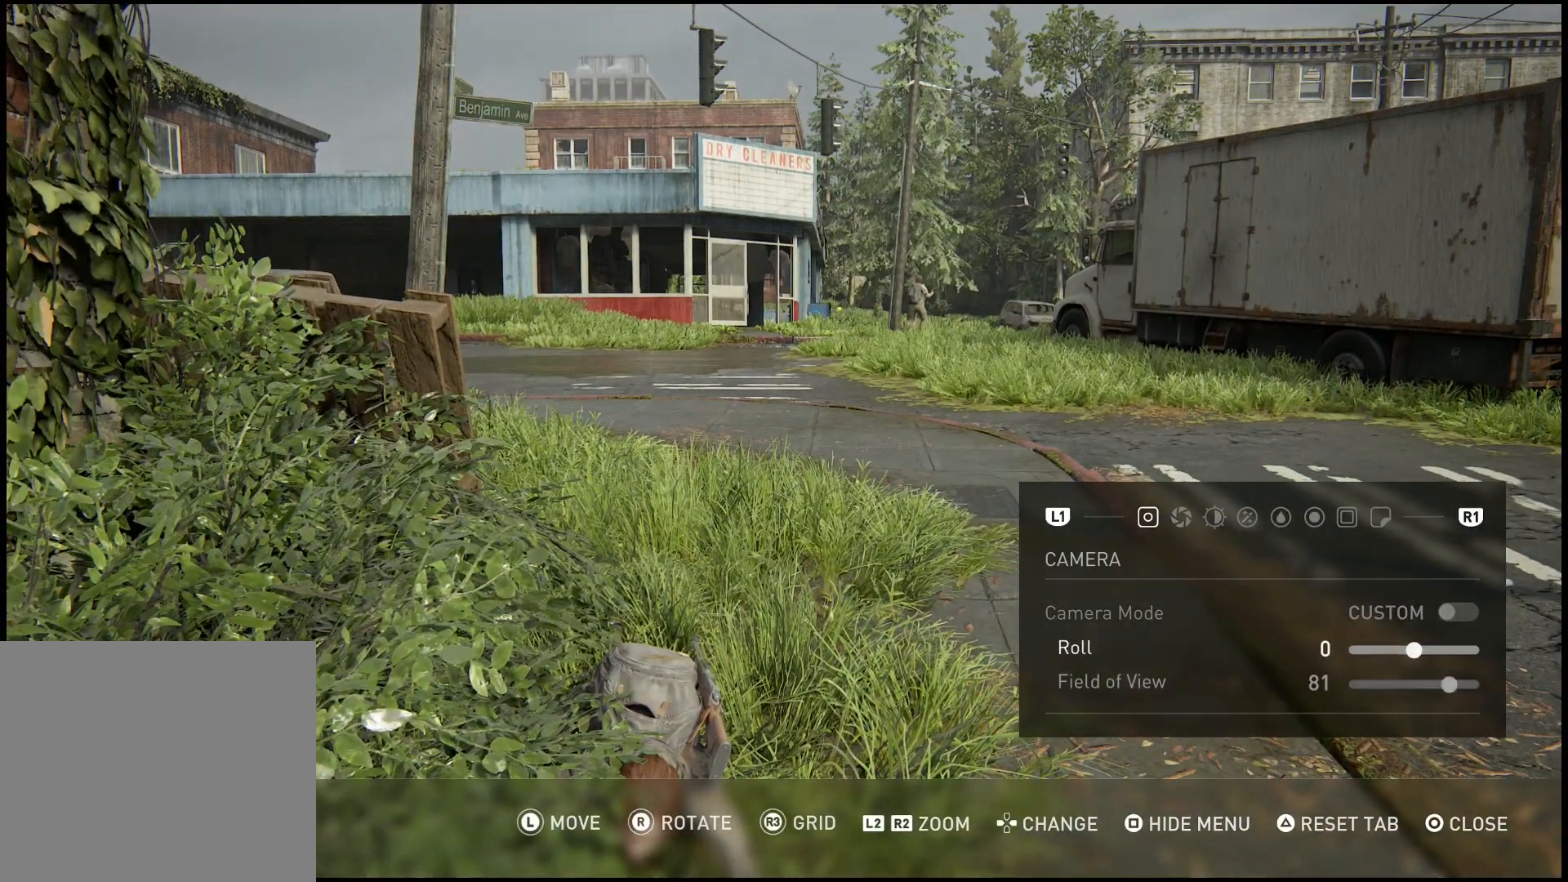
{"buttons": [], "left_stick": "center", "right_stick": "center", "events": []}
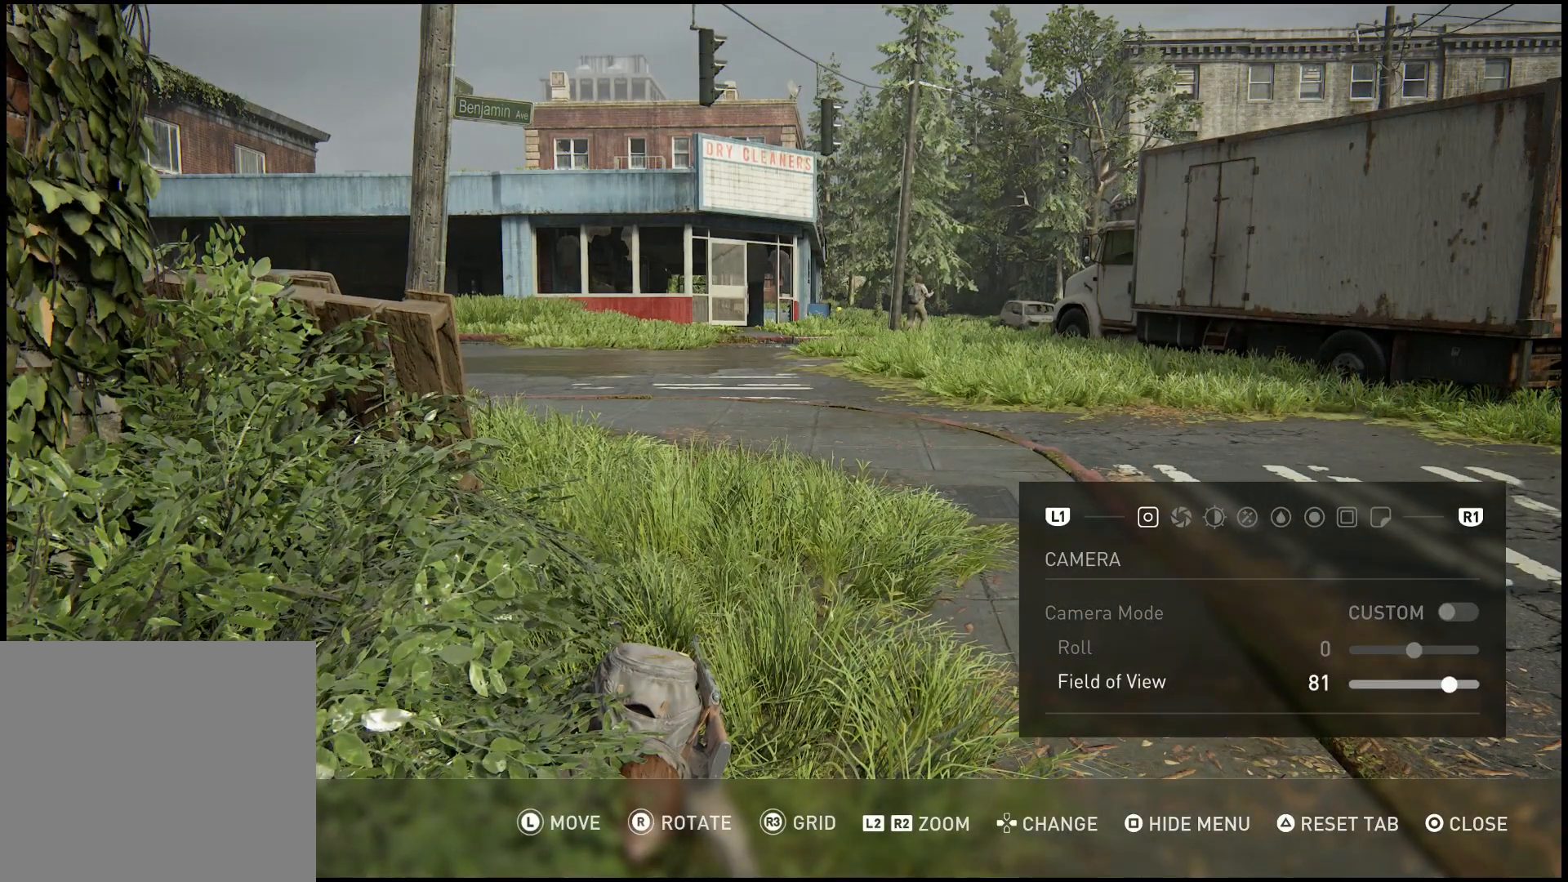
{"buttons": [], "left_stick": "center", "right_stick": "center", "events": []}
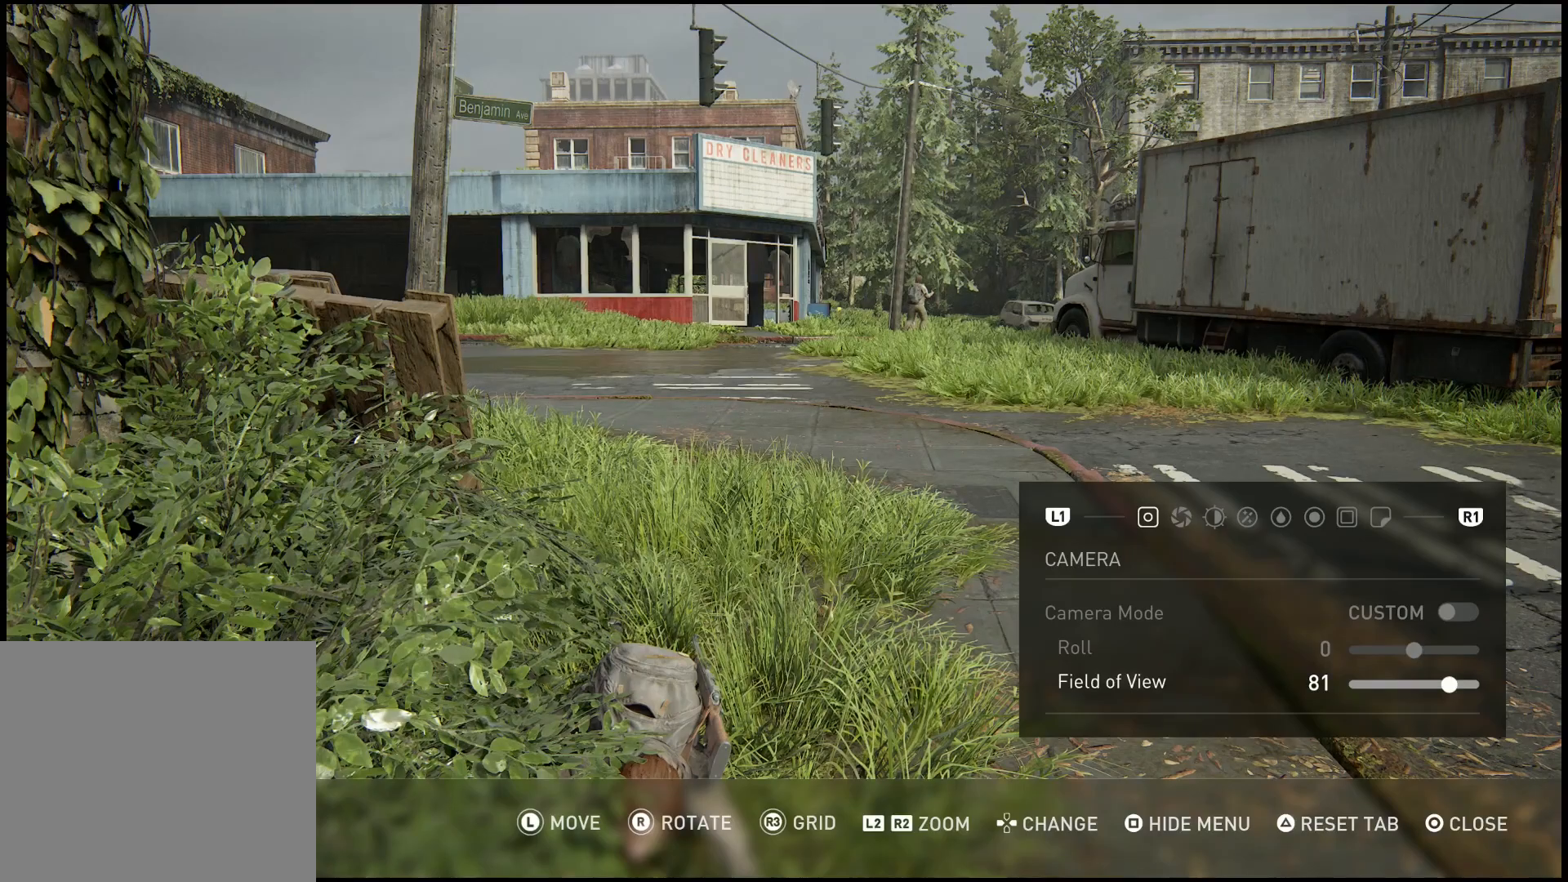
{"buttons": ["DPAD_LEFT"], "left_stick": "center", "right_stick": "center", "events": [[233, "DPAD_LEFT", "down"]]}
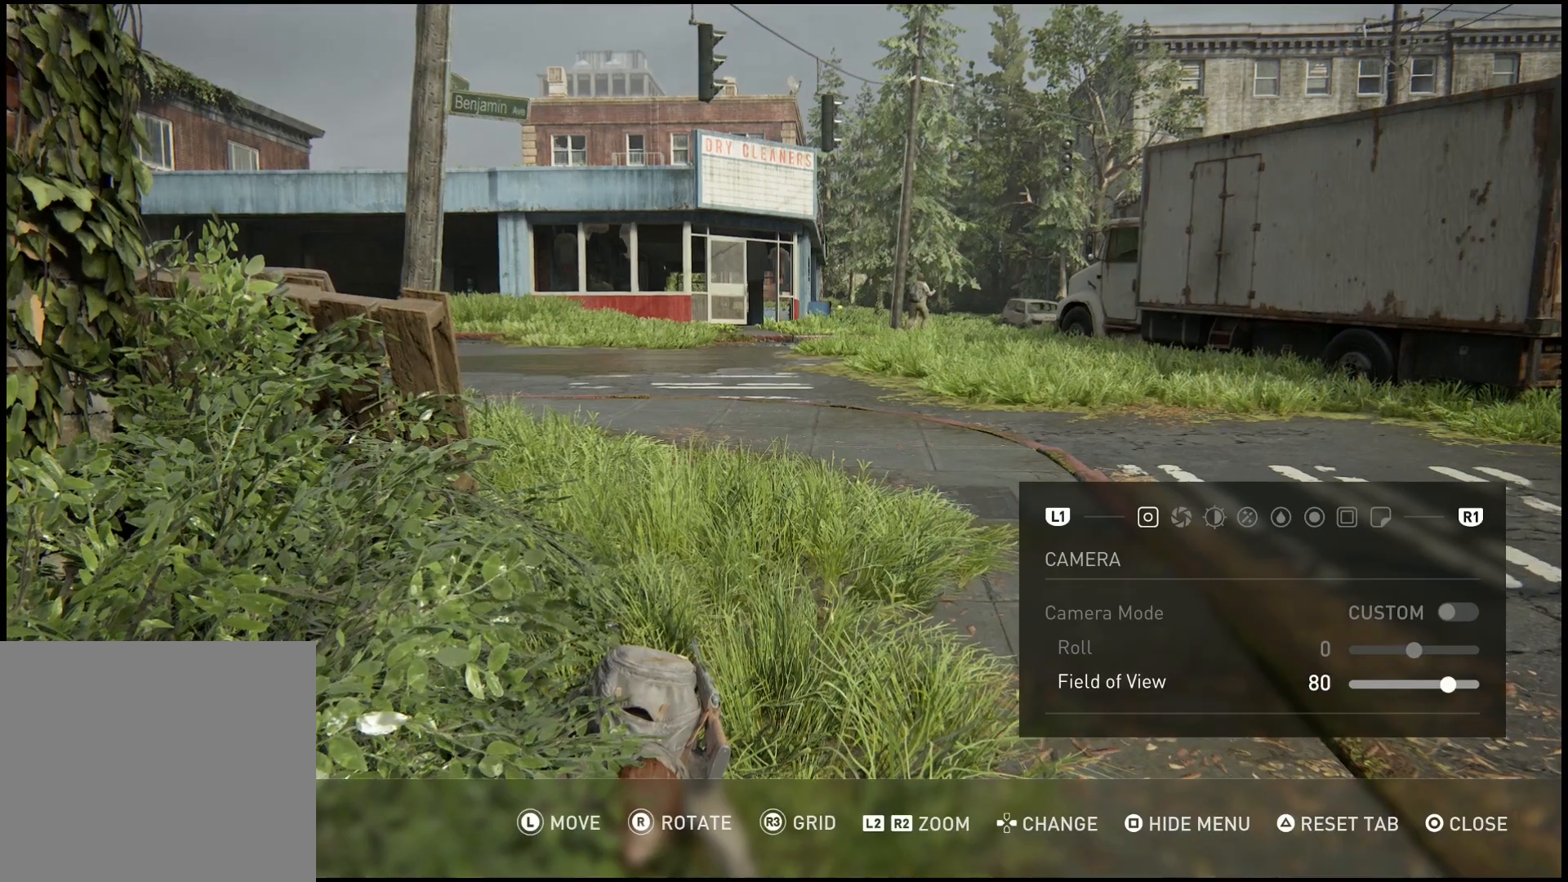
{"buttons": ["DPAD_LEFT"], "left_stick": "center", "right_stick": "up-left", "events": [[433, "right_stick", "up-left"]]}
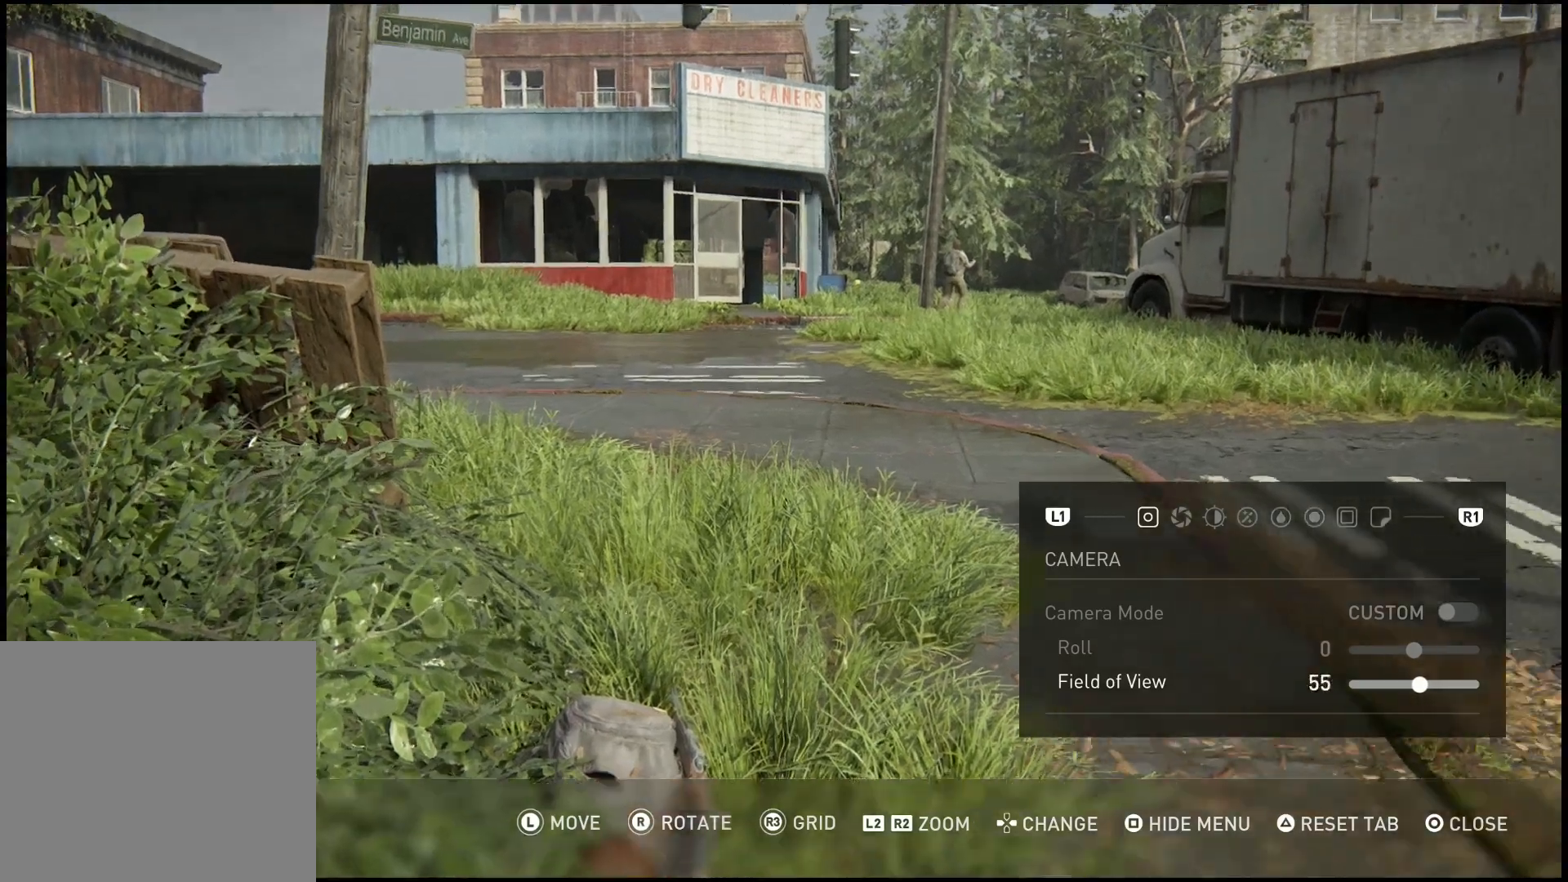
{"buttons": ["DPAD_LEFT"], "left_stick": "center", "right_stick": "center", "events": [[100, "right_stick", "center"]]}
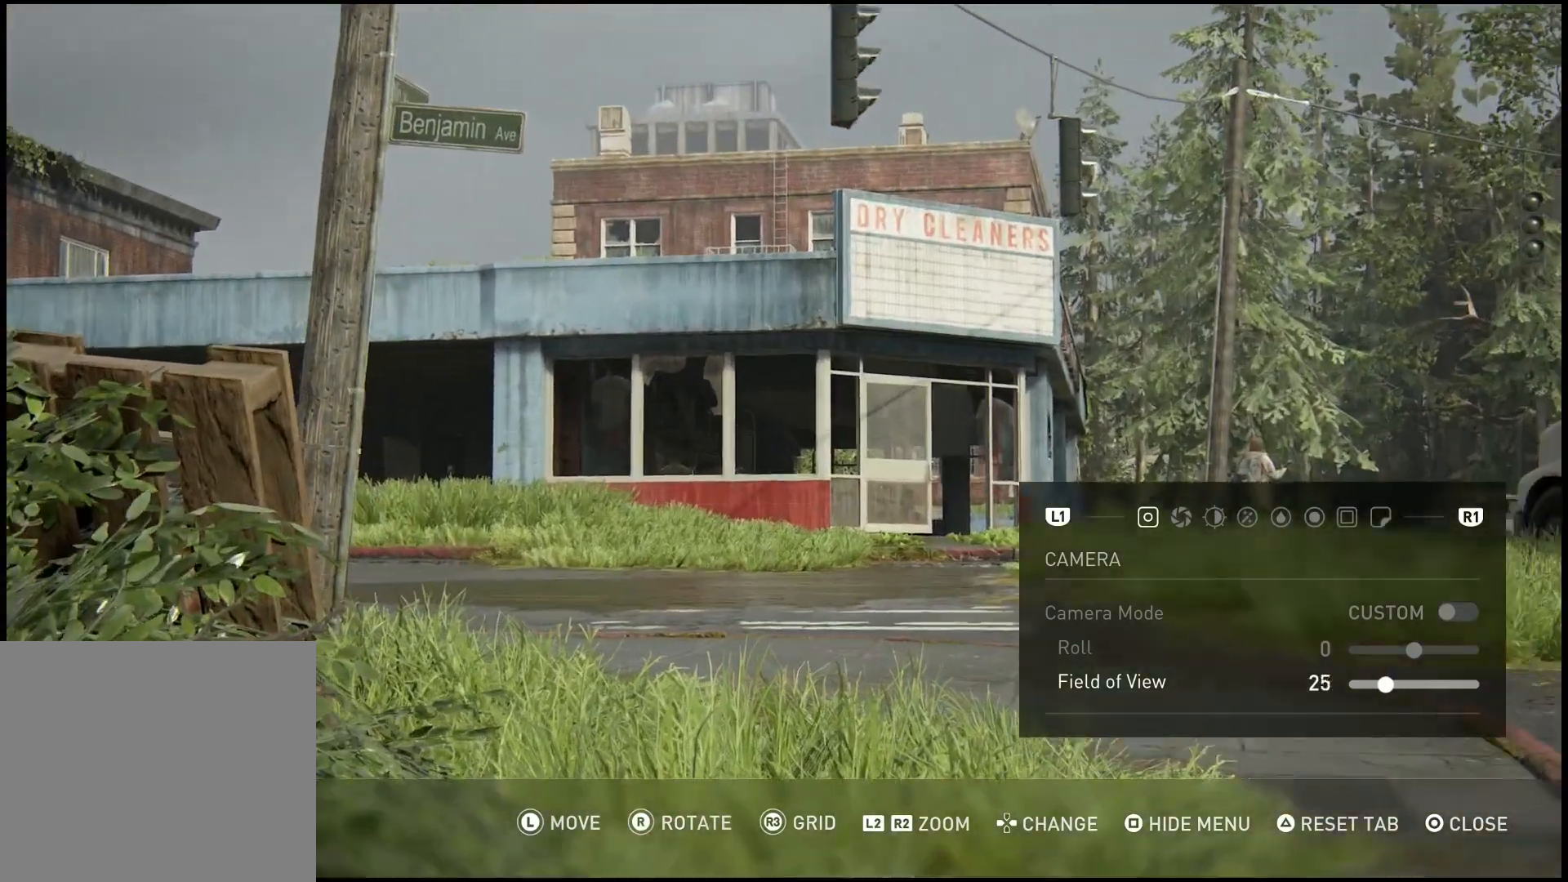
{"buttons": ["DPAD_LEFT"], "left_stick": "center", "right_stick": "down-right", "events": [[467, "right_stick", "down-right"]]}
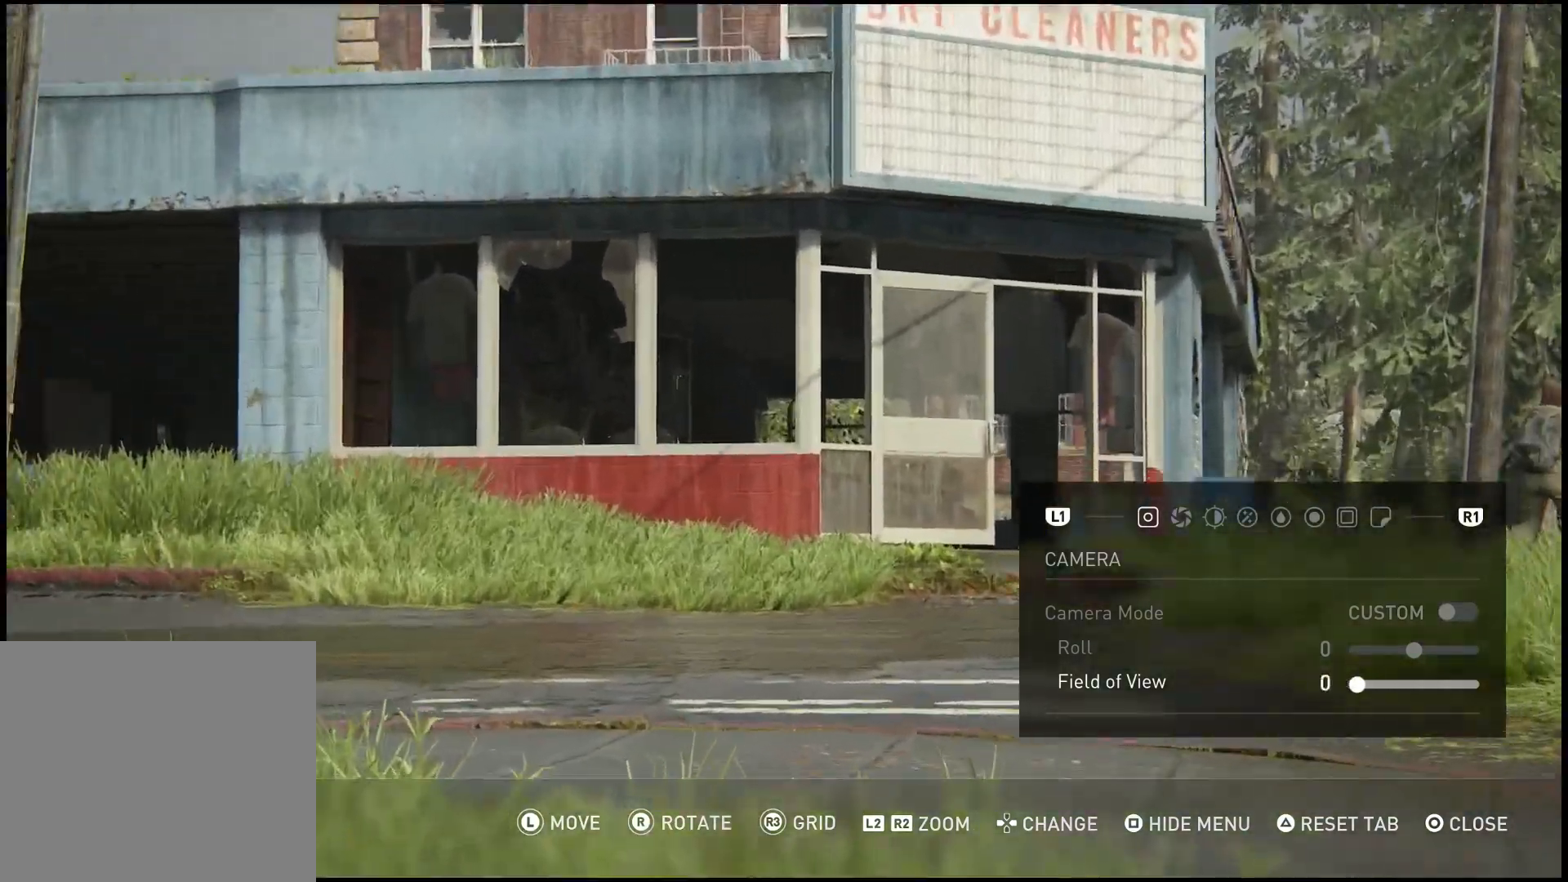
{"buttons": [], "left_stick": "center", "right_stick": "center", "events": [[217, "DPAD_LEFT", "up"], [217, "right_stick", "center"]]}
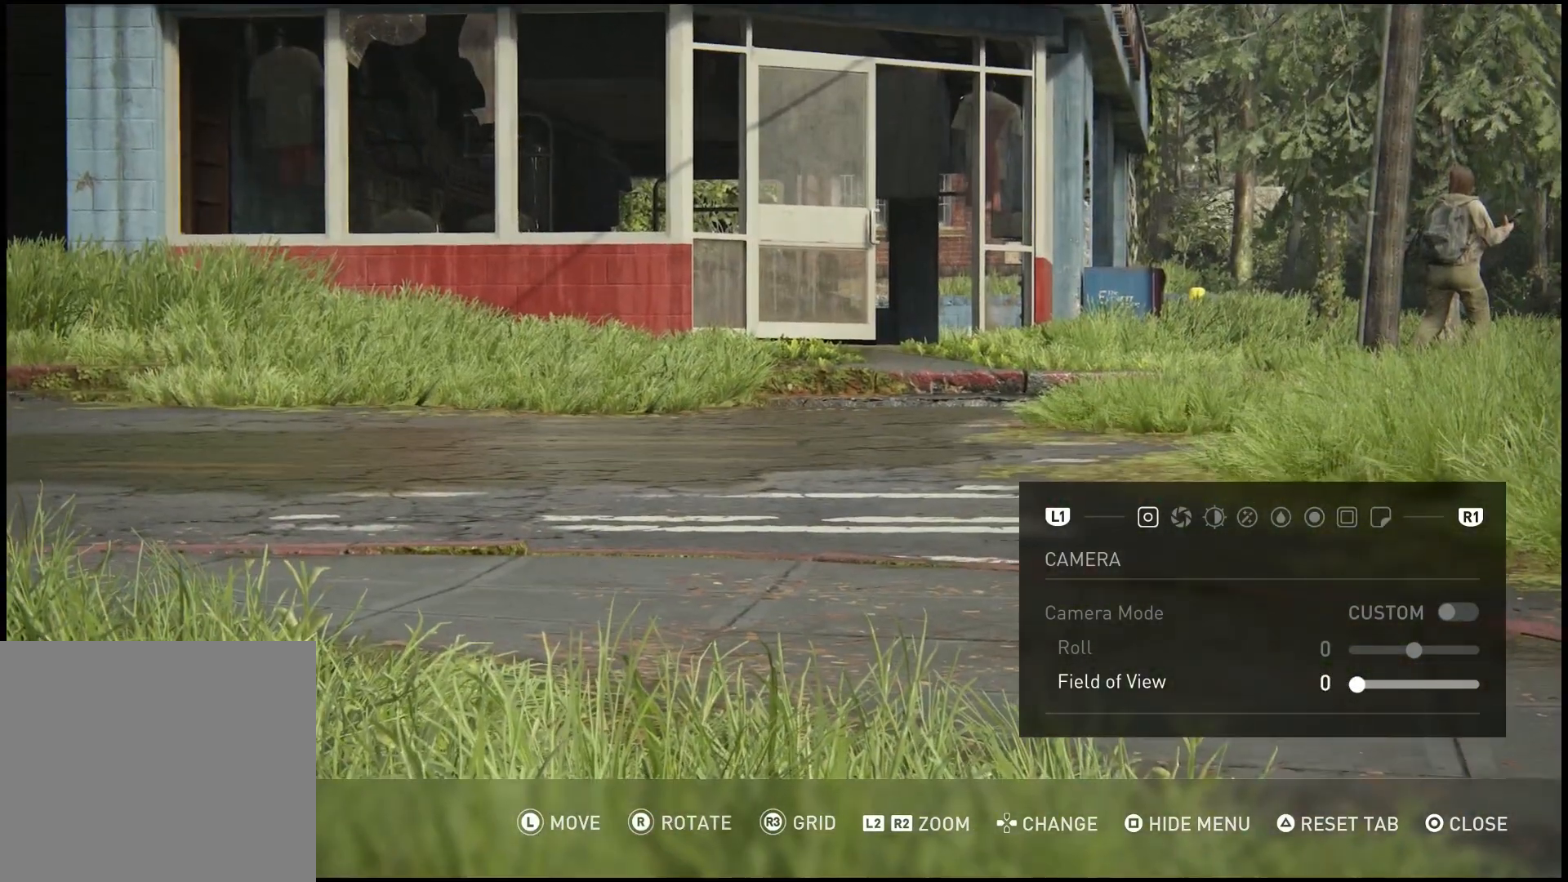
{"buttons": [], "left_stick": "right", "right_stick": "left", "events": [[267, "left_stick", "right"], [333, "right_stick", "left"]]}
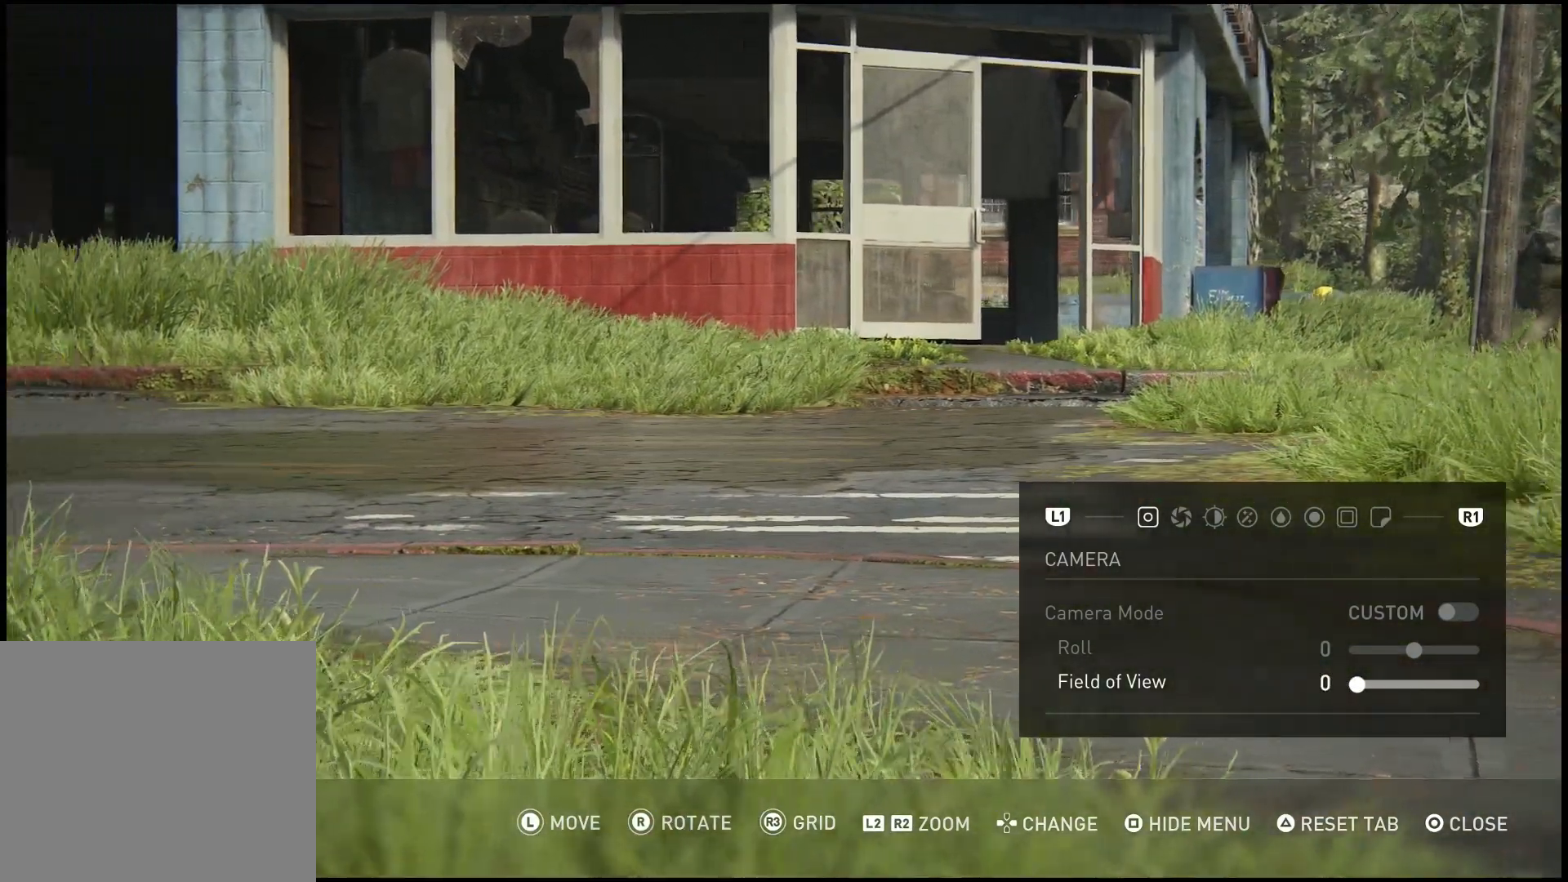
{"buttons": [], "left_stick": "center", "right_stick": "right", "events": [[133, "right_stick", "center"], [483, "left_stick", "center"], [500, "right_stick", "right"]]}
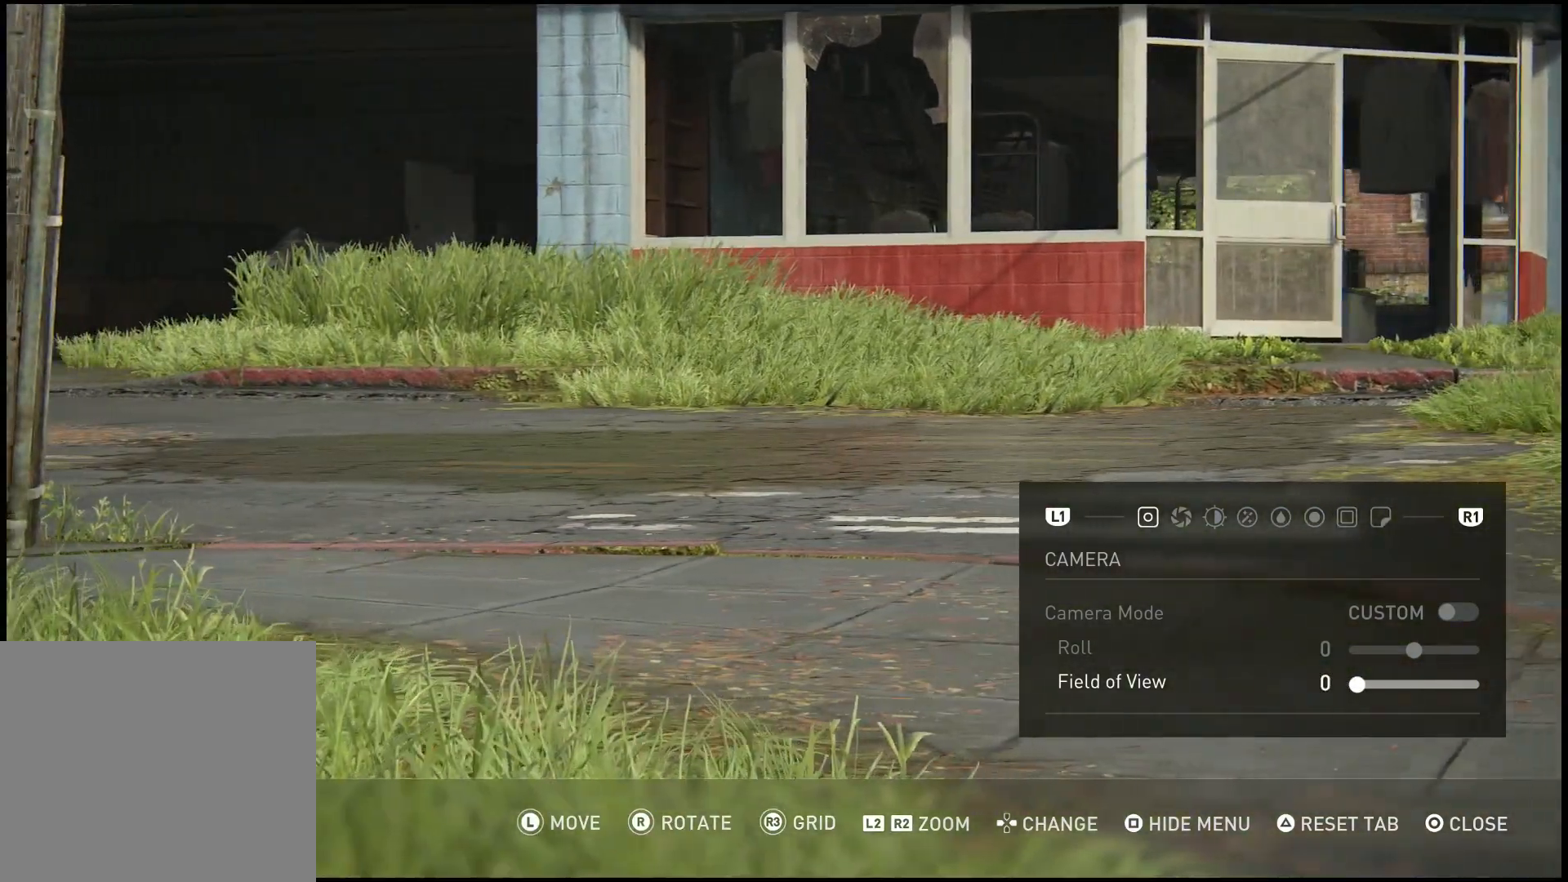
{"buttons": [], "left_stick": "right", "right_stick": "center", "events": [[233, "right_stick", "center"], [367, "left_stick", "right"]]}
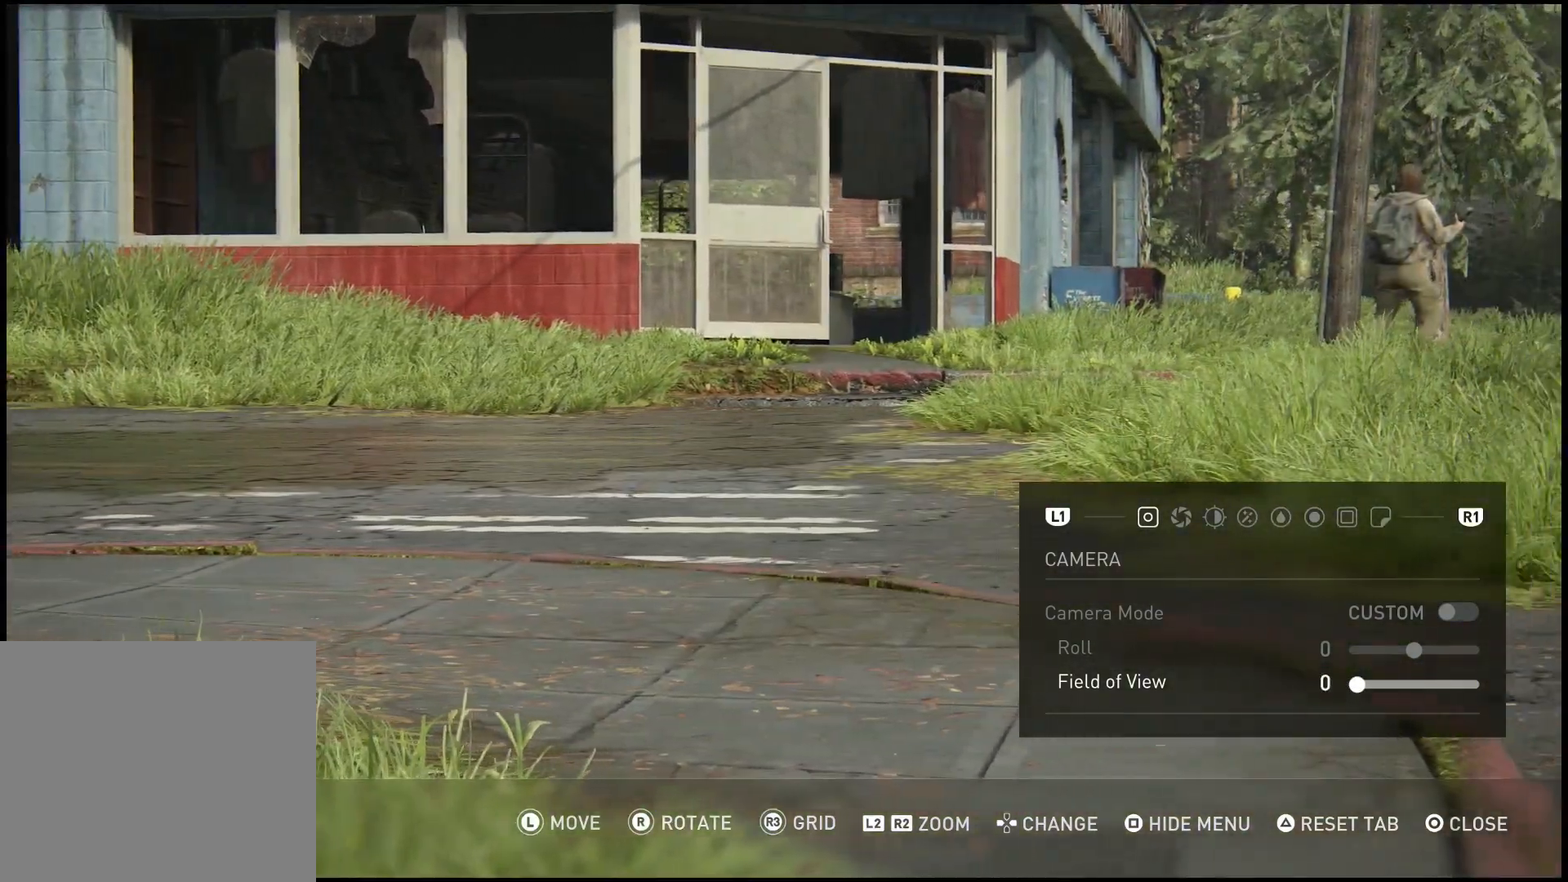
{"buttons": [], "left_stick": "right", "right_stick": "center", "events": []}
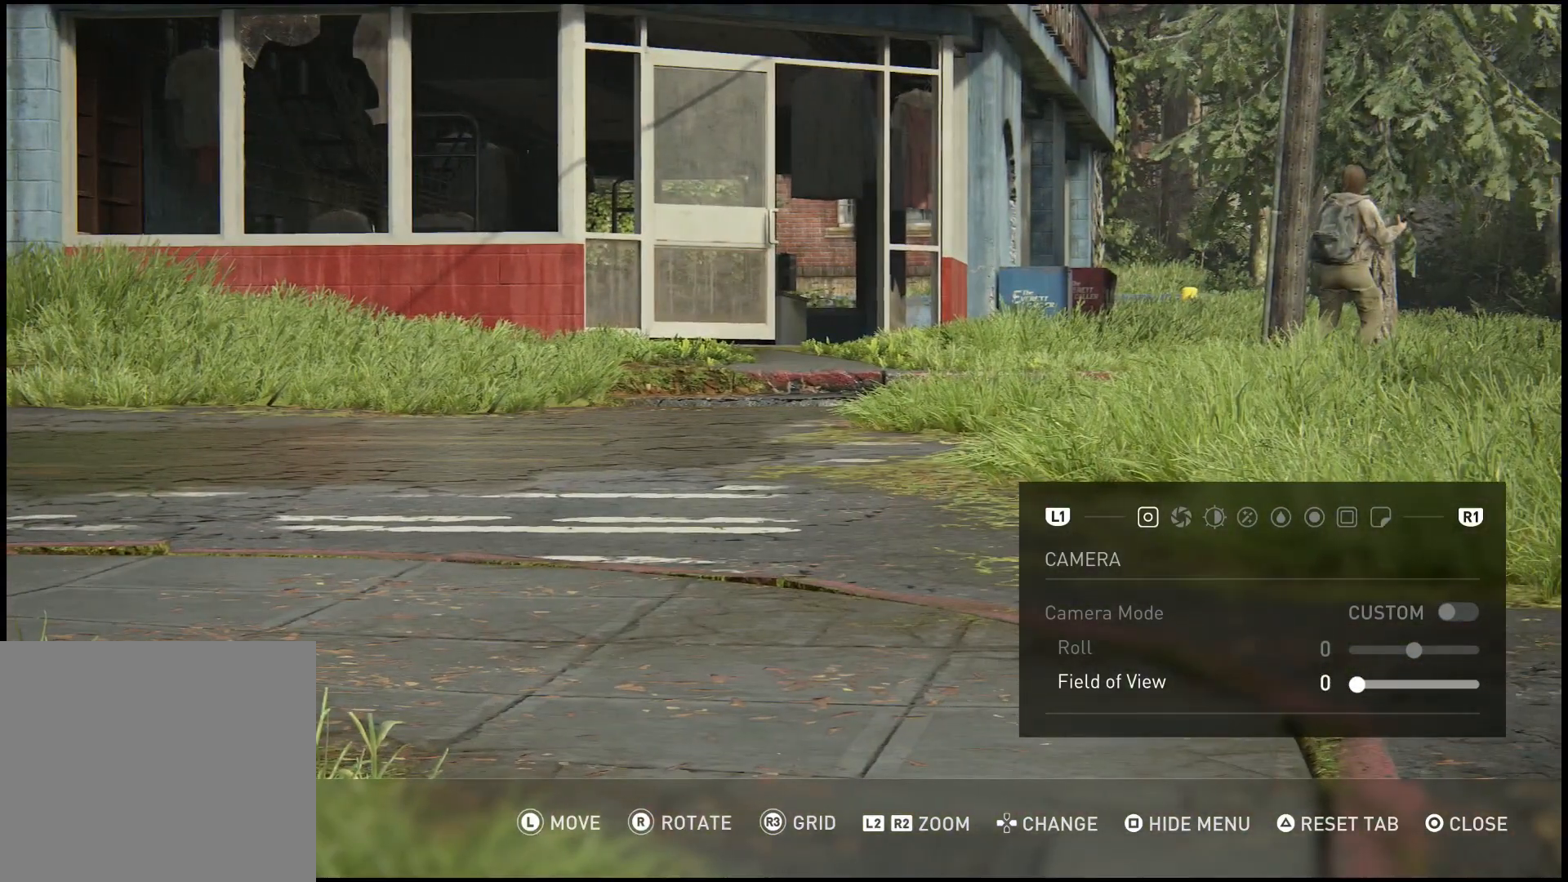
{"buttons": [], "left_stick": "up", "right_stick": "center", "events": [[433, "left_stick", "up"]]}
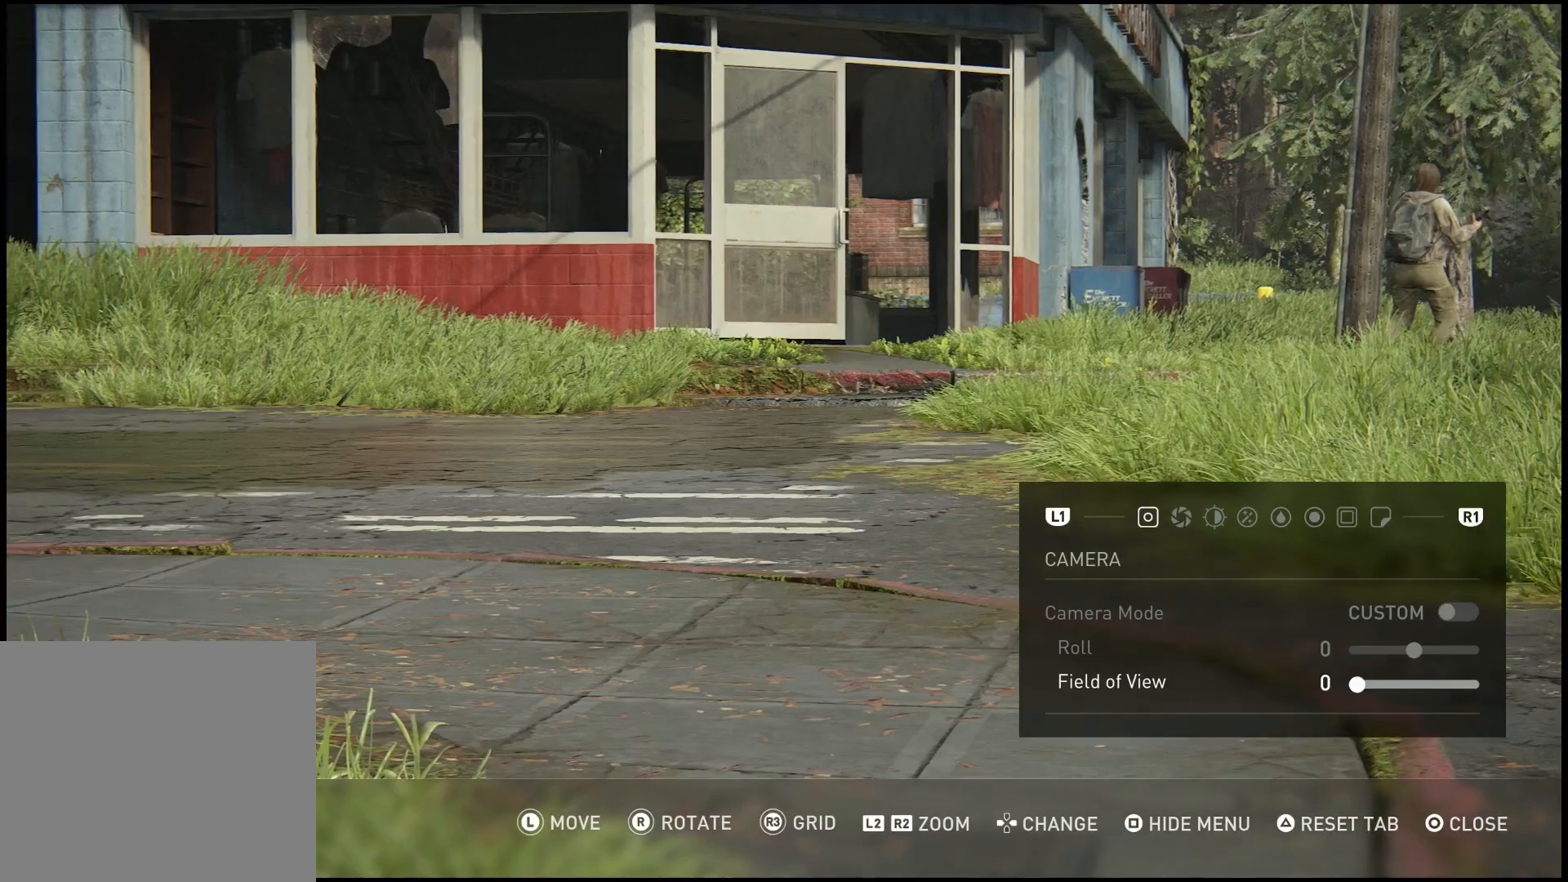
{"buttons": [], "left_stick": "up", "right_stick": "center", "events": []}
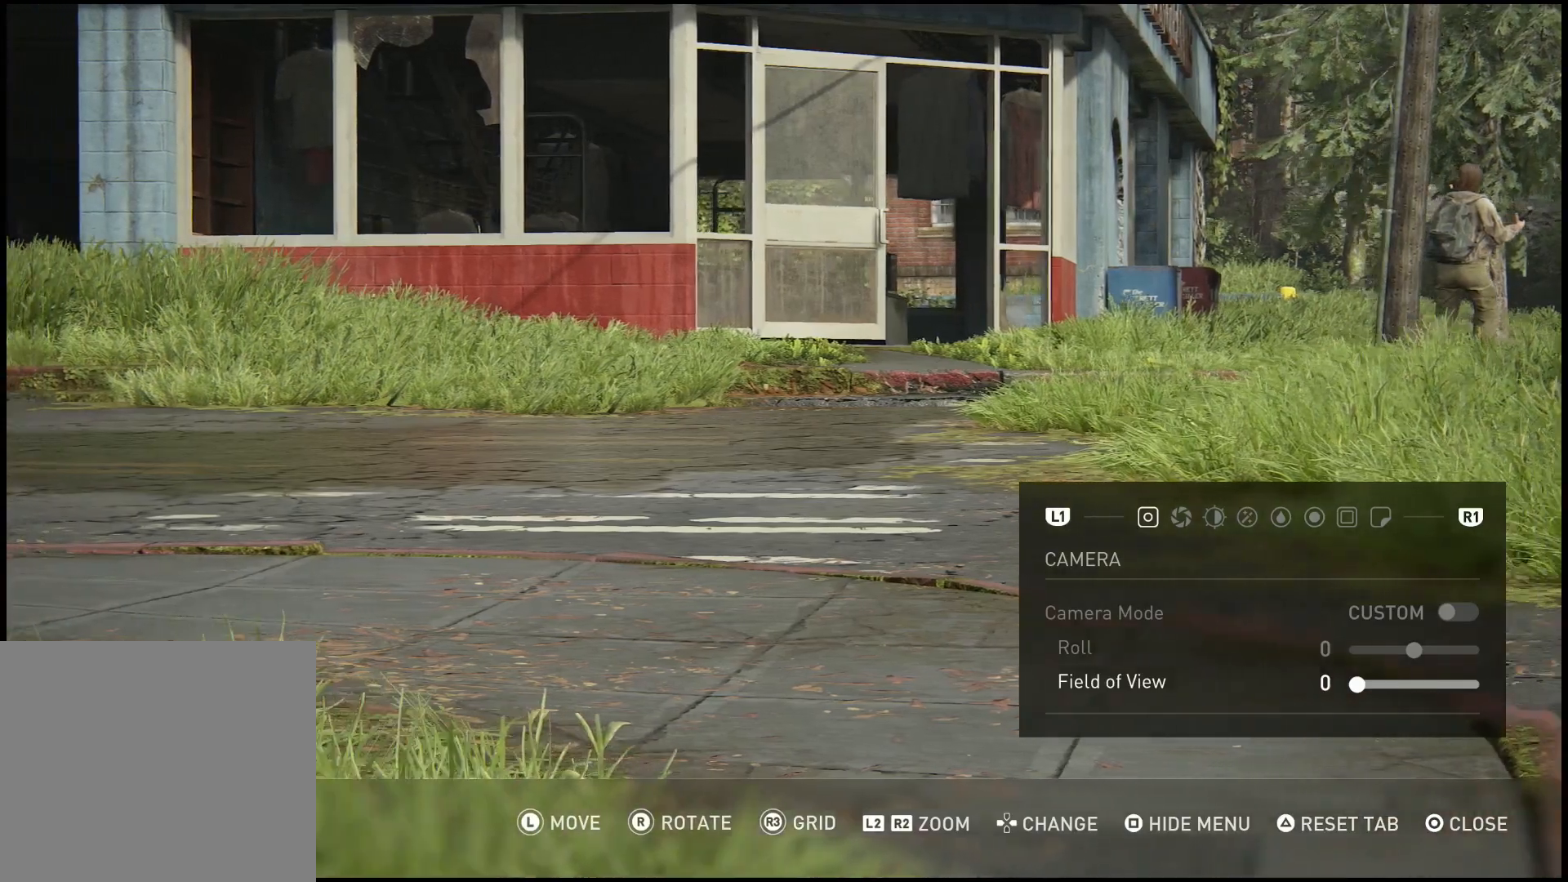
{"buttons": [], "left_stick": "up", "right_stick": "right", "events": [[433, "right_stick", "right"]]}
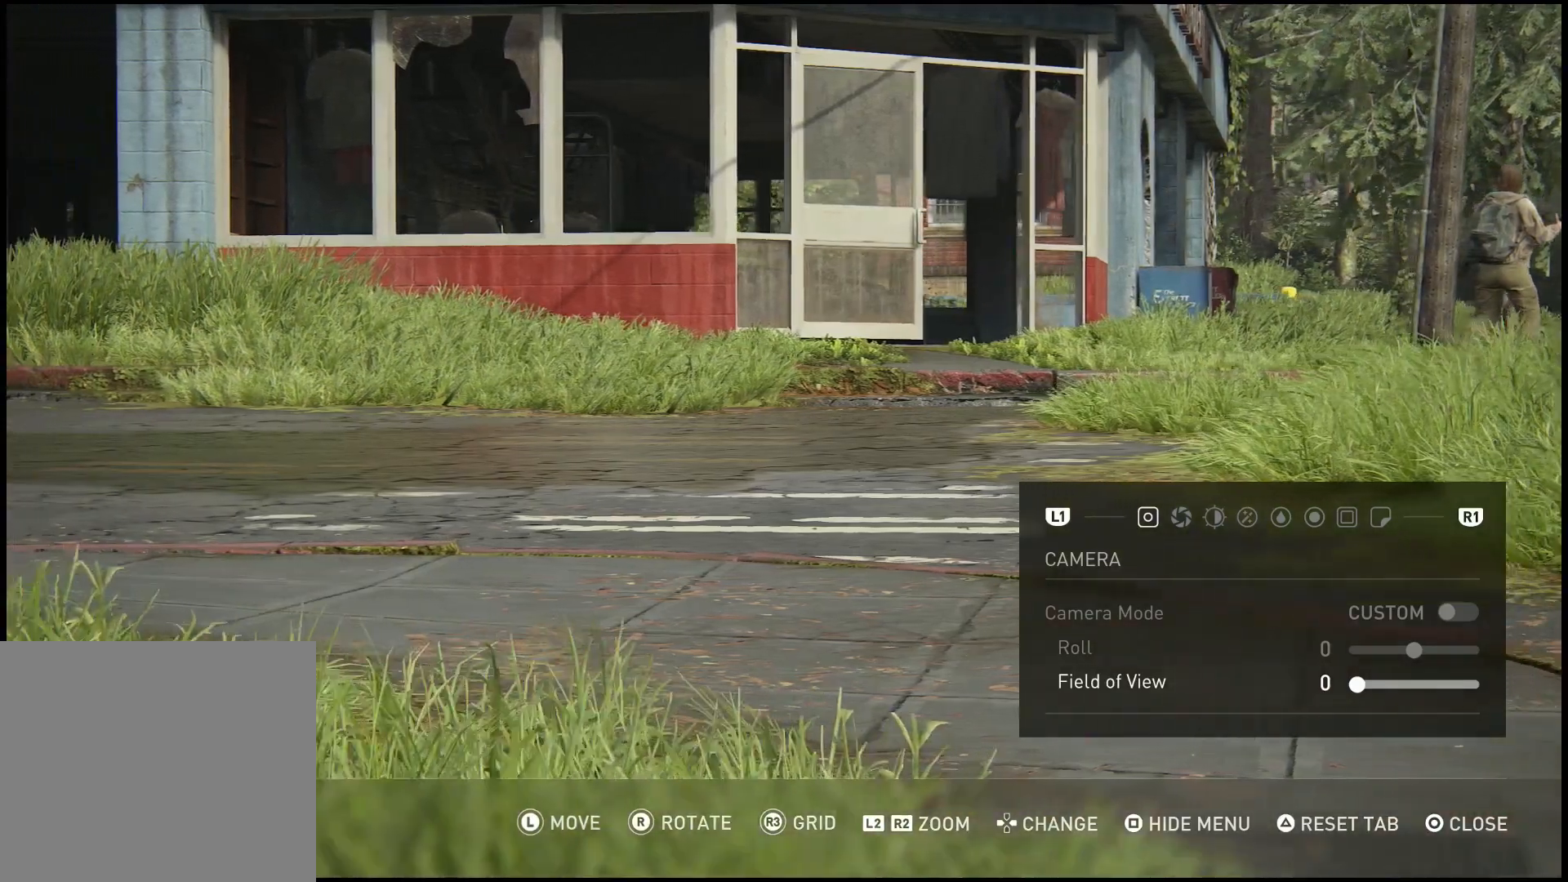
{"buttons": [], "left_stick": "up", "right_stick": "right", "events": []}
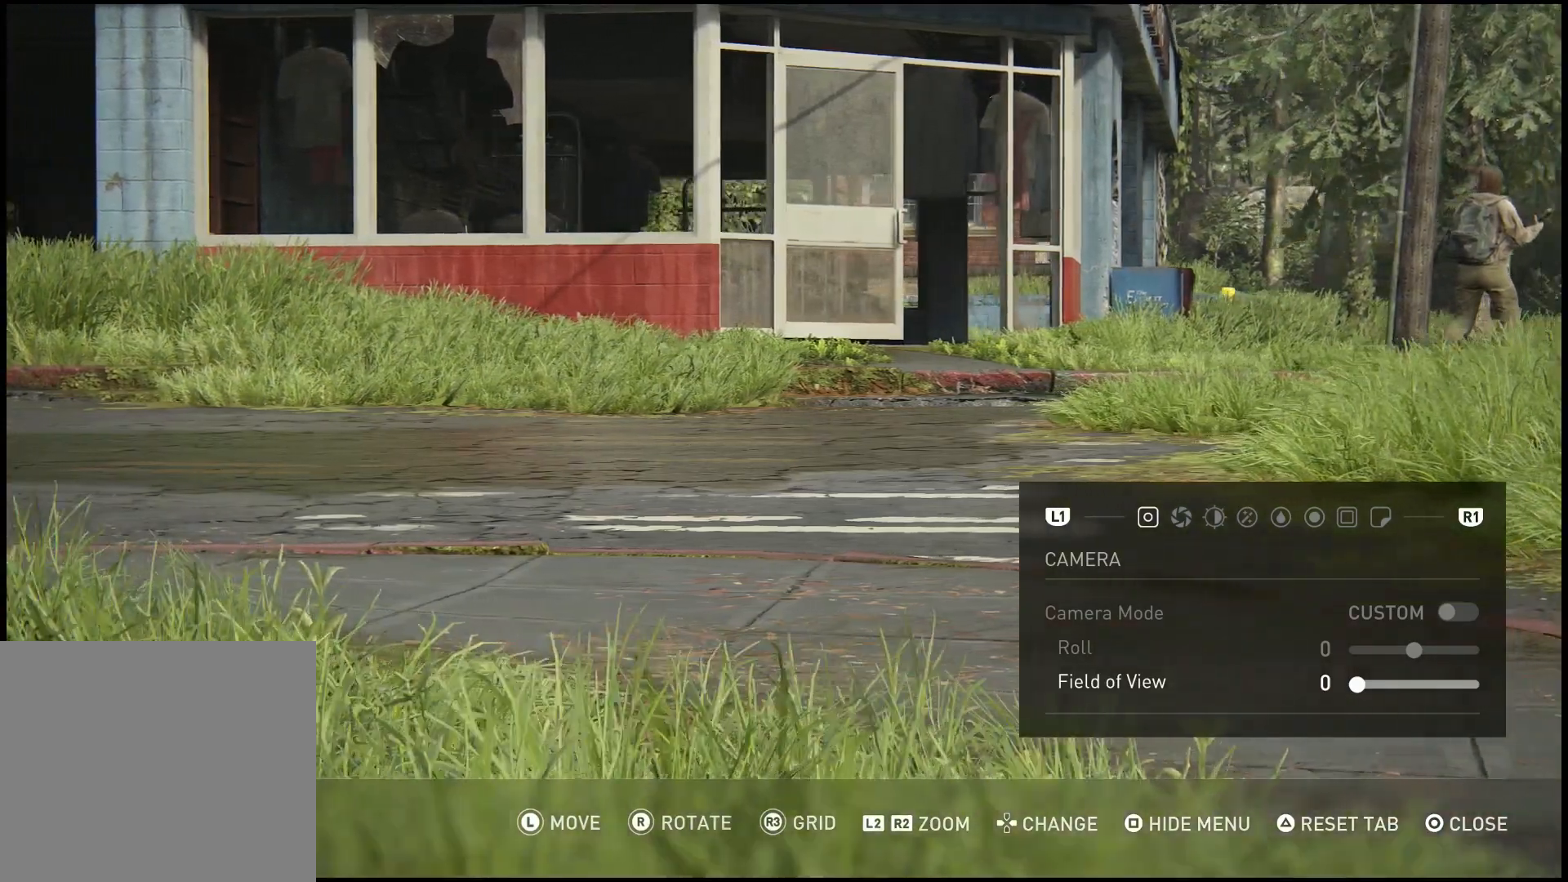
{"buttons": [], "left_stick": "up", "right_stick": "center", "events": [[483, "right_stick", "center"]]}